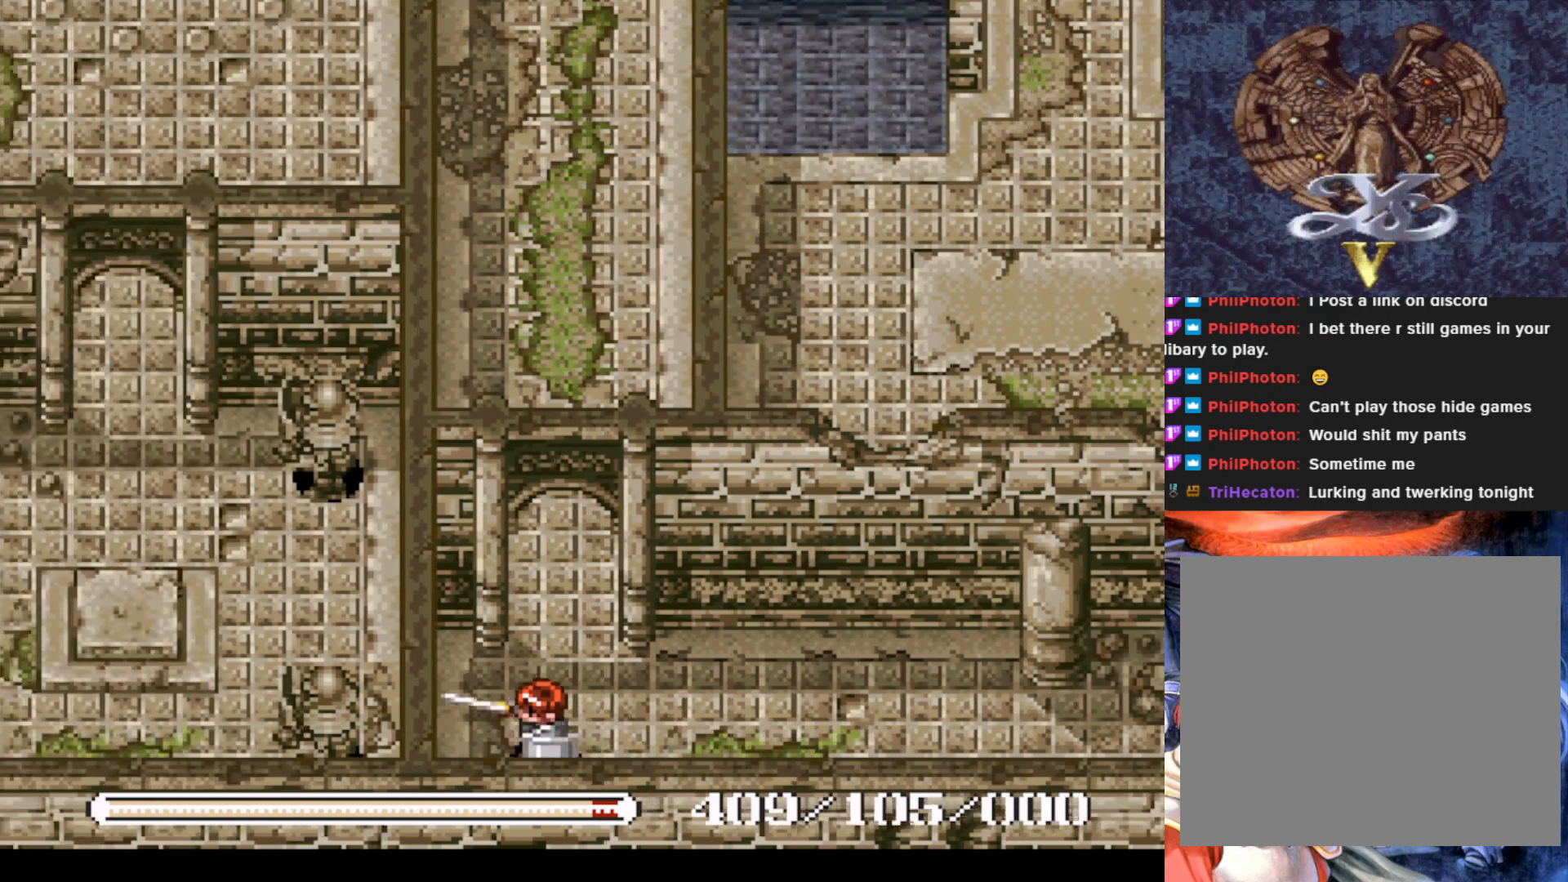
Gameplay with a controller (PlayStation layout); each line is a JSON object with the inputs held at the frame after it. "events" lists button and stick changes between this image and that frame as [ms after this image, input, new state], when the widget could be followed in between. Not read: right_stick.
{"buttons": ["DPAD_UP"], "left_stick": "center", "events": [[150, "DPAD_UP", "down"], [167, "DPAD_LEFT", "up"], [233, "DPAD_RIGHT", "down"], [333, "DPAD_UP", "up"], [367, "DPAD_UP", "down"], [467, "DPAD_RIGHT", "up"]]}
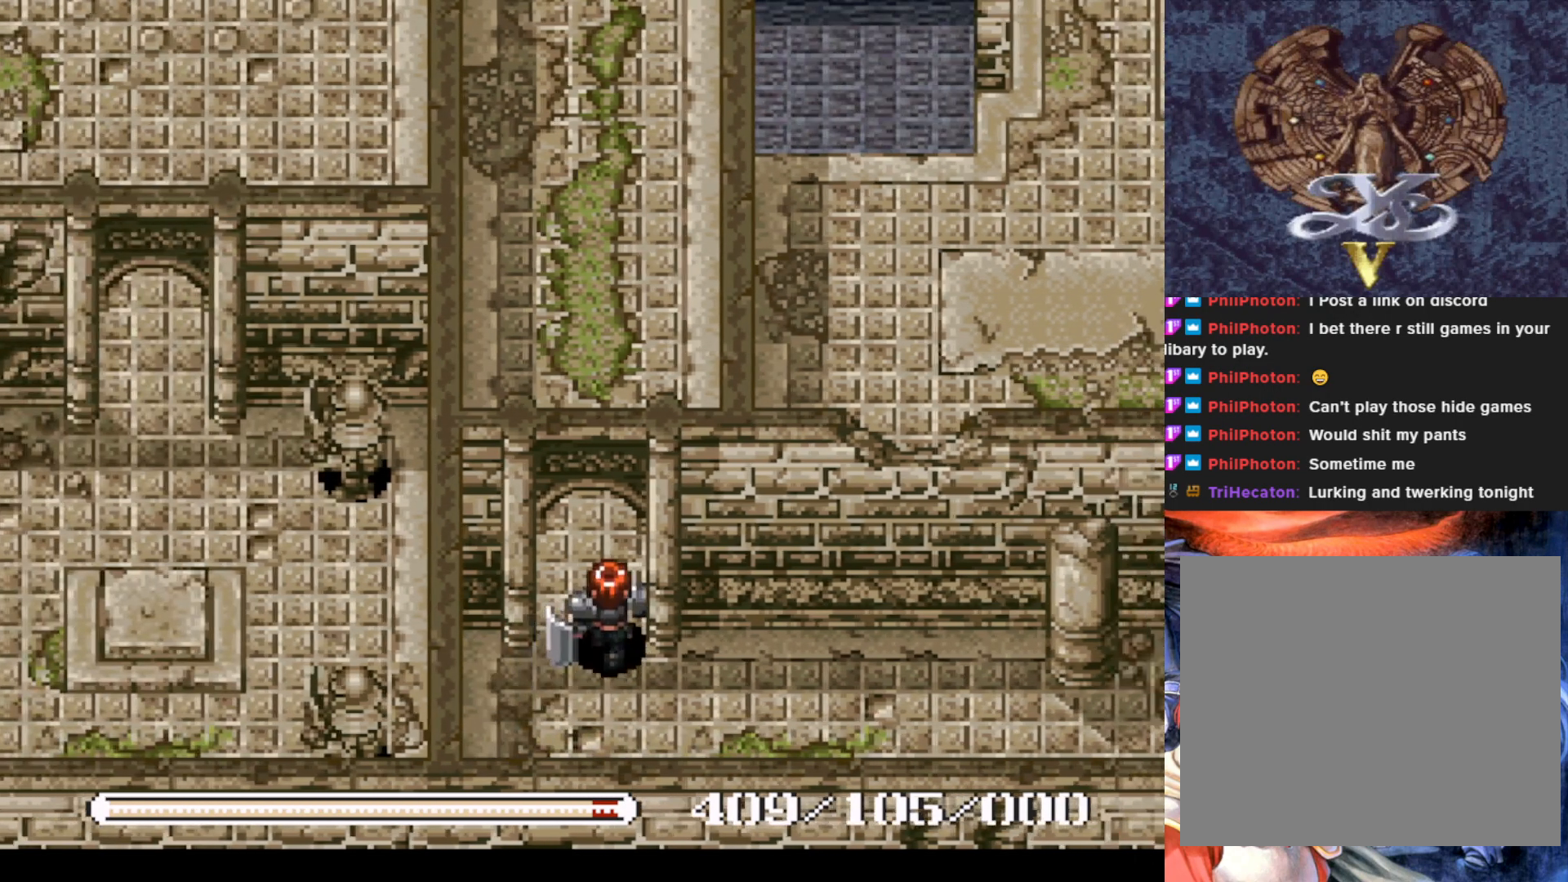
{"buttons": ["DPAD_UP", "DPAD_LEFT"], "left_stick": "center", "events": [[484, "DPAD_LEFT", "down"]]}
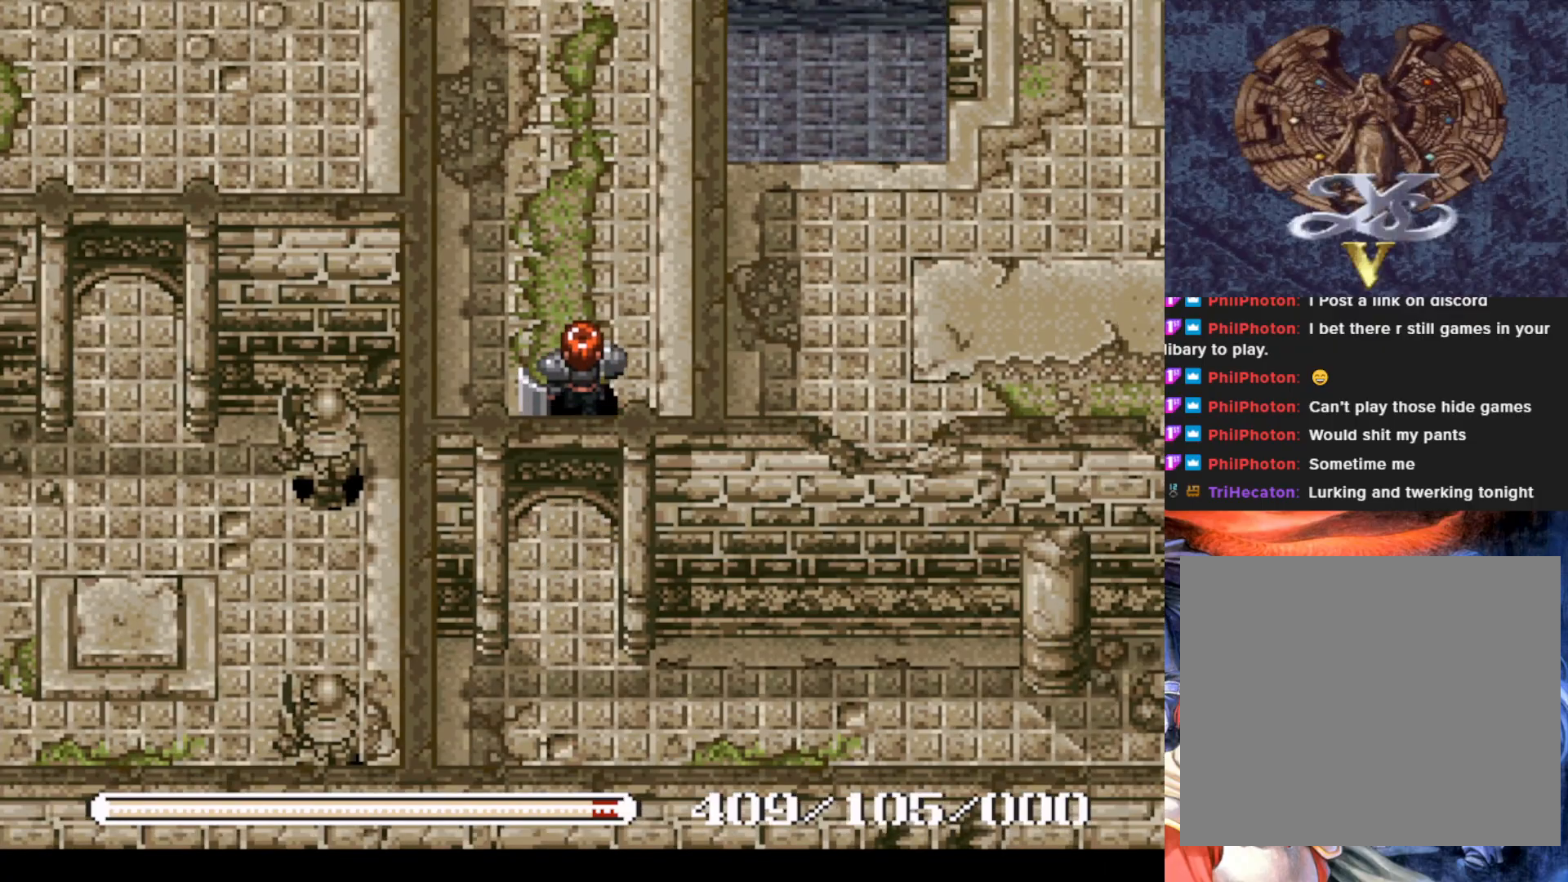
{"buttons": ["DPAD_UP"], "left_stick": "center", "events": [[217, "DPAD_LEFT", "up"]]}
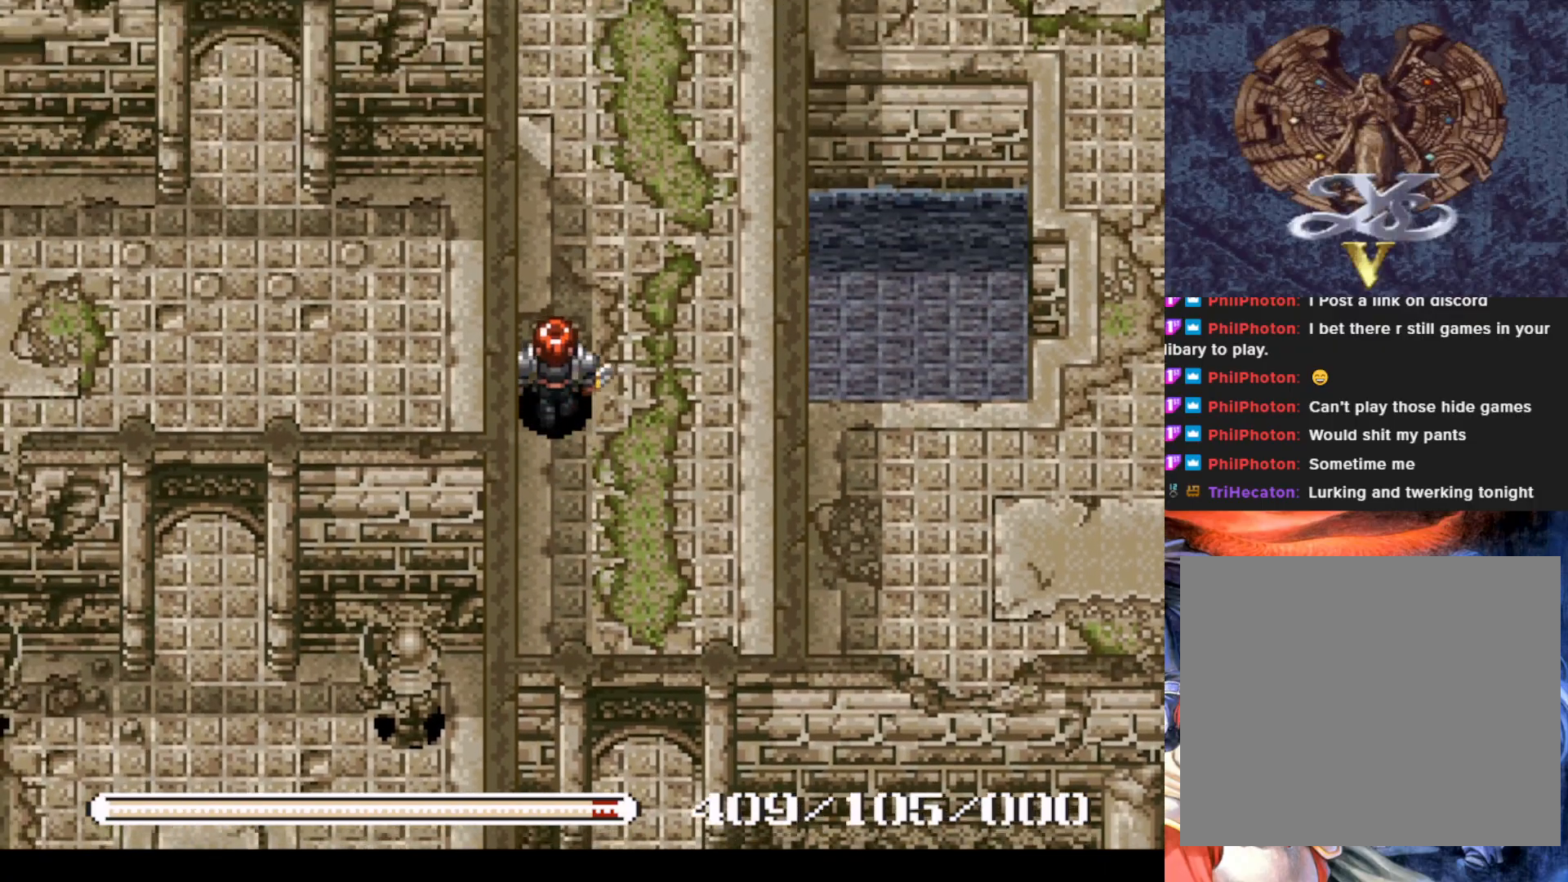
{"buttons": ["DPAD_UP"], "left_stick": "center", "events": []}
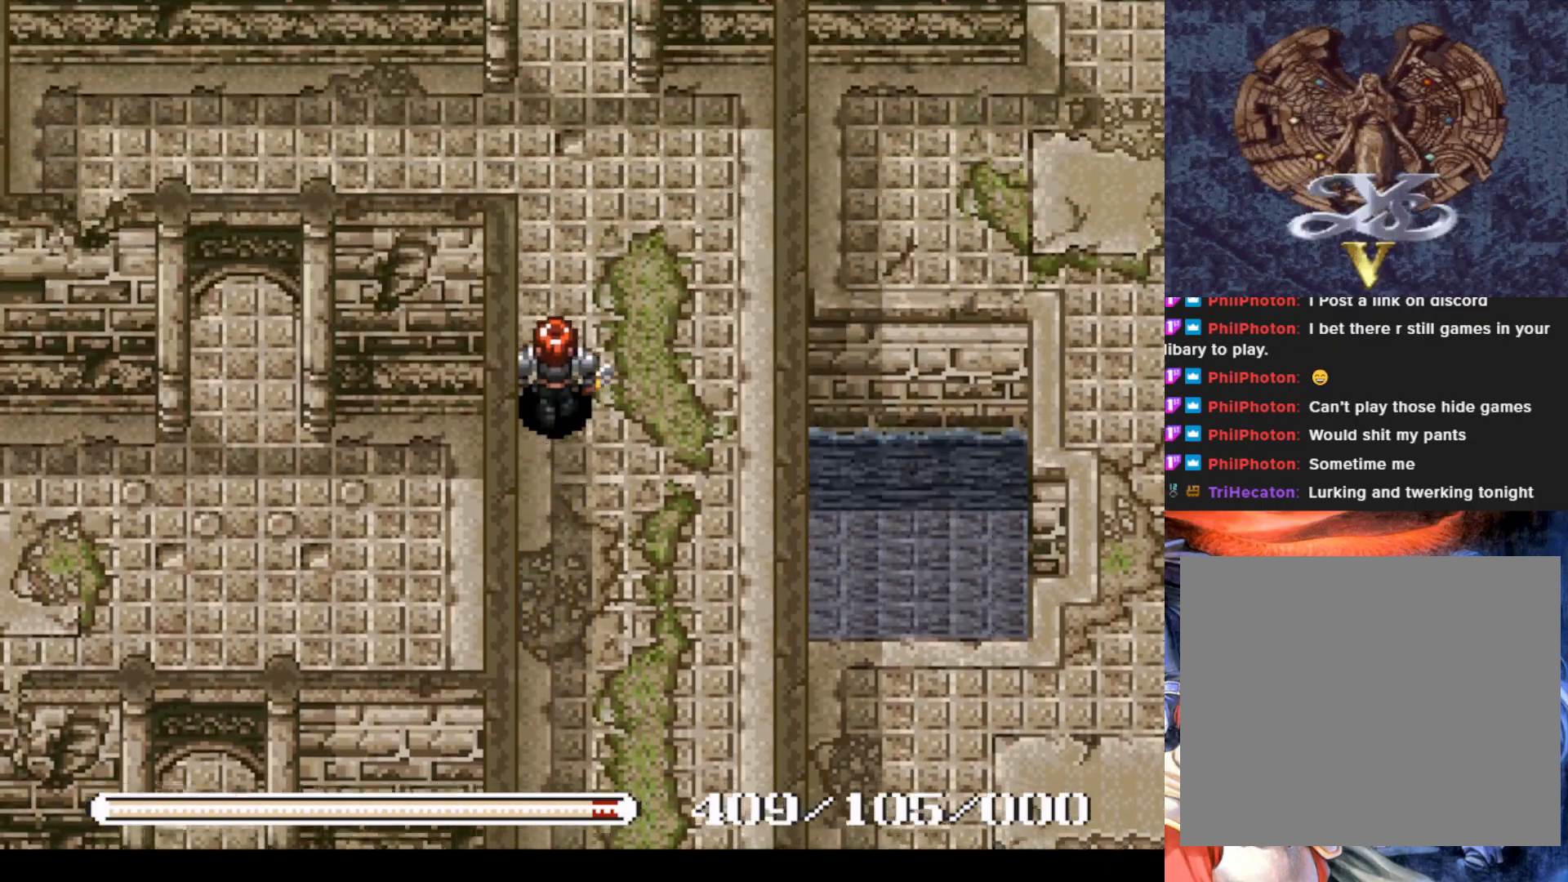
{"buttons": ["DPAD_RIGHT"], "left_stick": "center", "events": [[367, "DPAD_RIGHT", "down"], [417, "DPAD_UP", "up"]]}
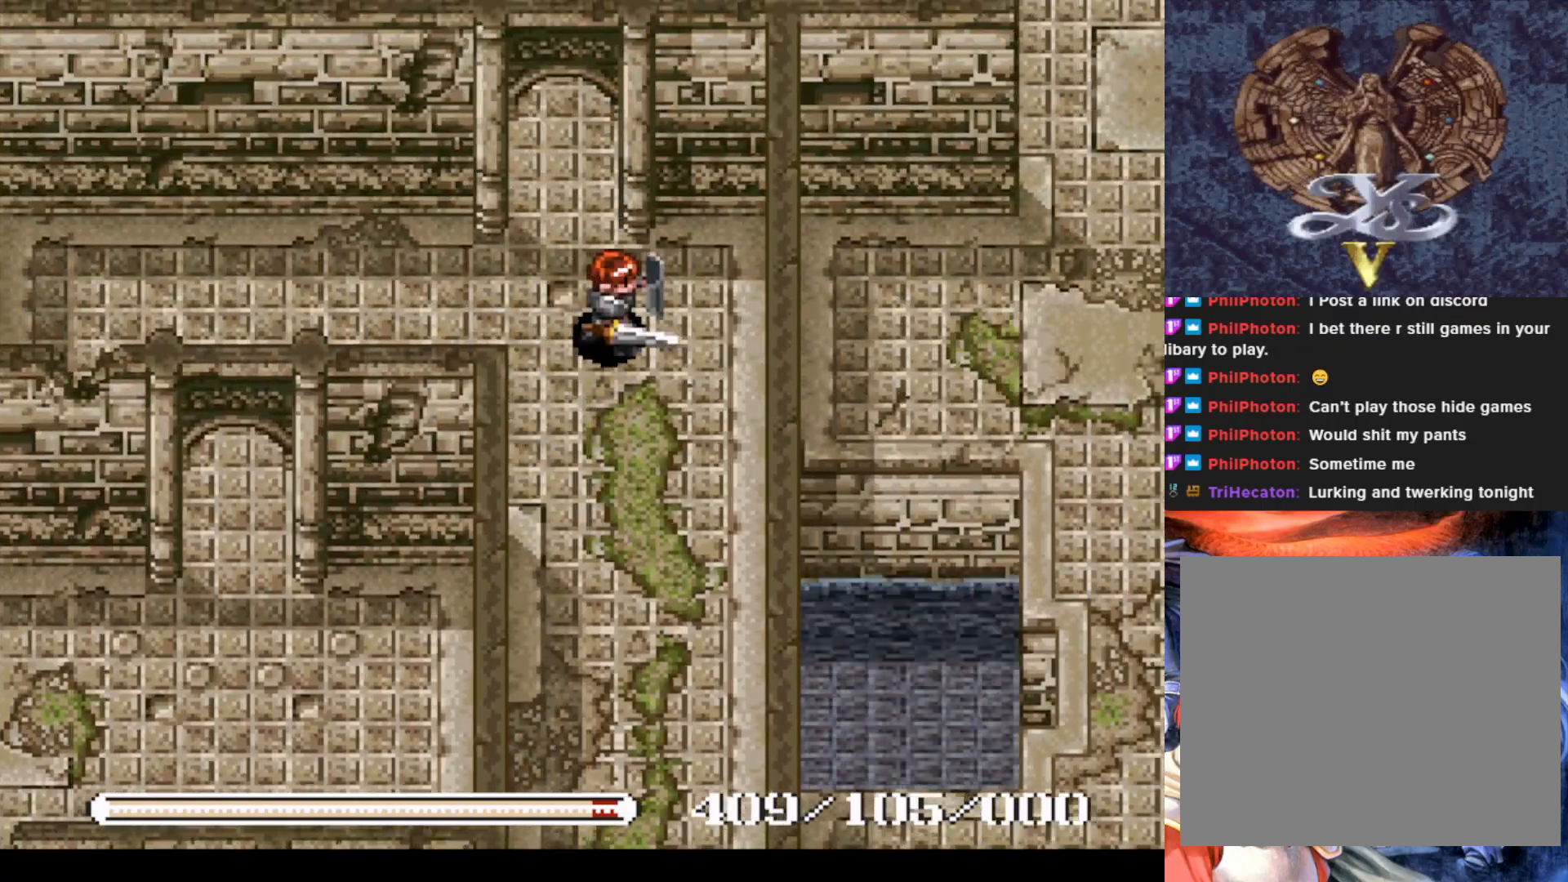
{"buttons": [], "left_stick": "center", "events": [[84, "DPAD_UP", "down"], [117, "DPAD_RIGHT", "up"], [251, "DPAD_LEFT", "down"], [284, "DPAD_UP", "up"], [501, "DPAD_LEFT", "up"]]}
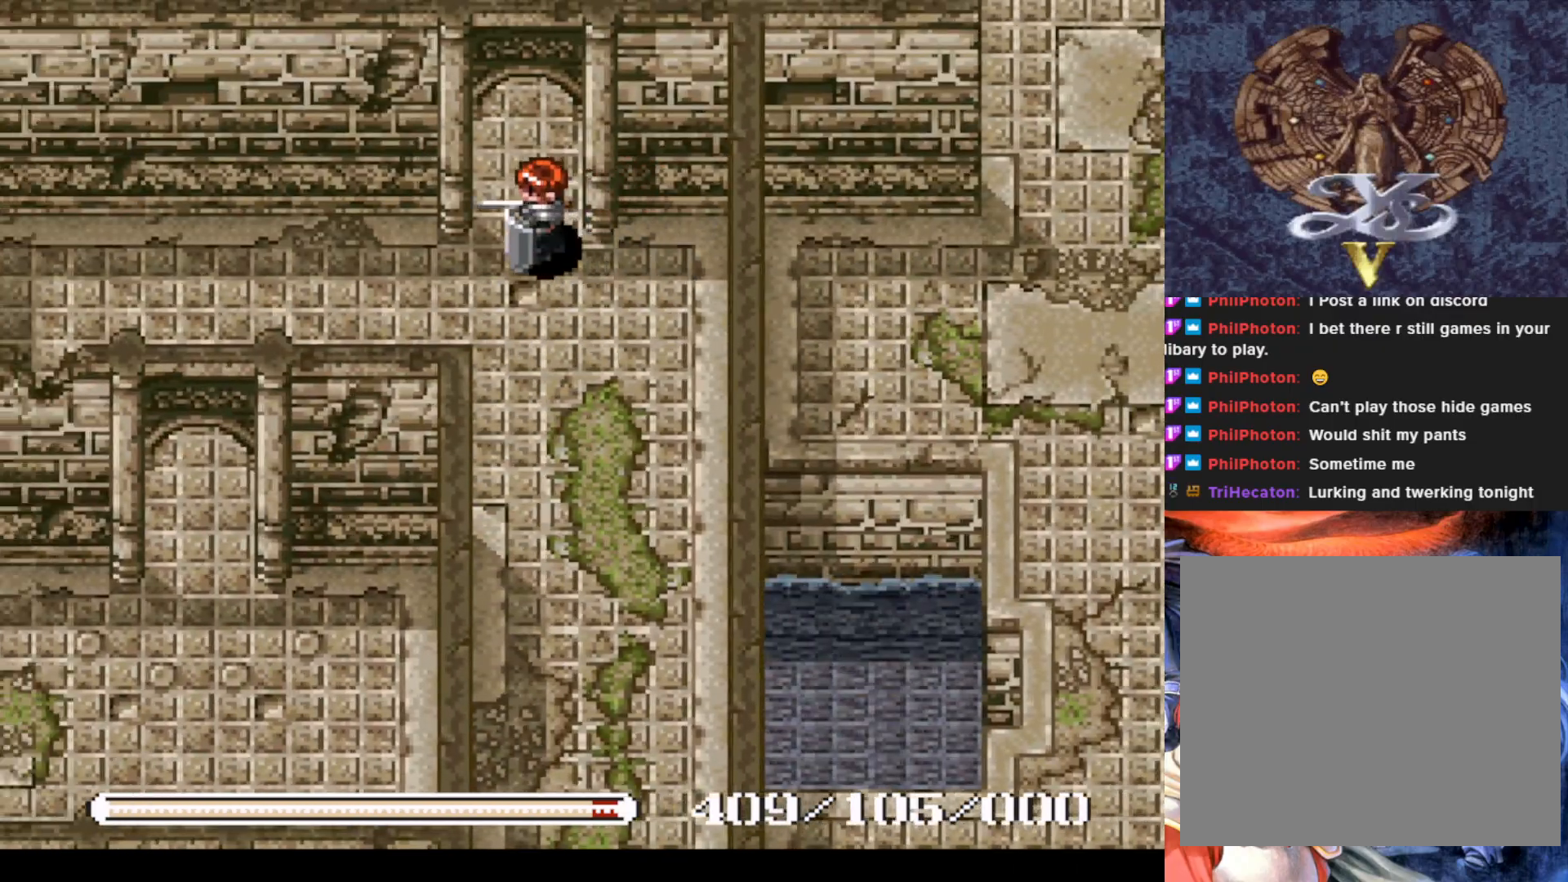
{"buttons": ["DPAD_LEFT"], "left_stick": "center", "events": [[217, "DPAD_LEFT", "down"]]}
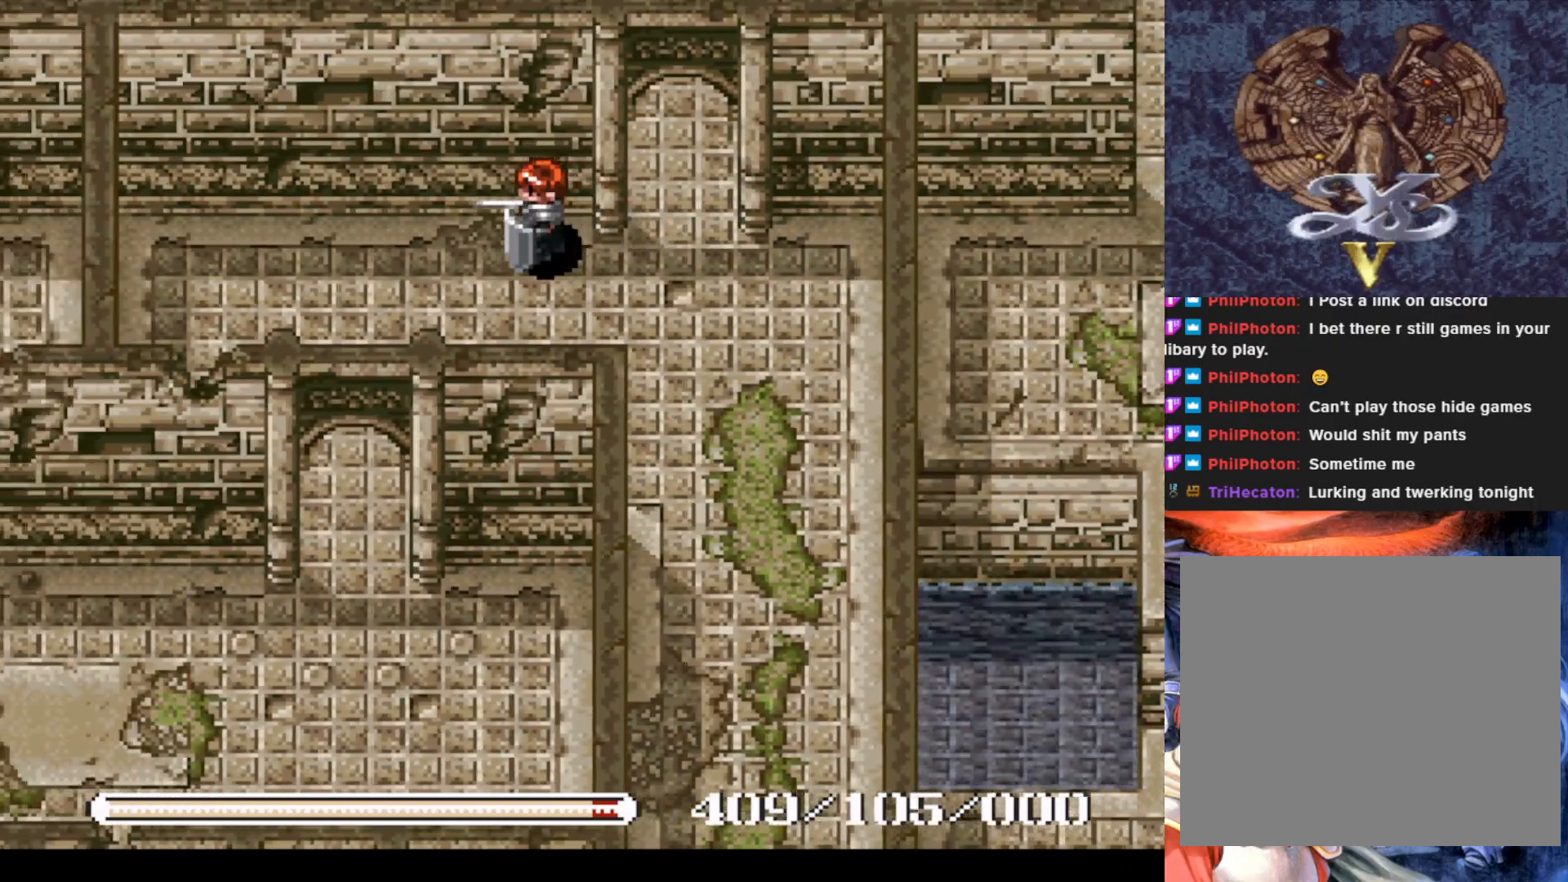
{"buttons": [], "left_stick": "center", "events": [[34, "DPAD_DOWN", "down"], [351, "DPAD_LEFT", "up"], [467, "DPAD_DOWN", "up"]]}
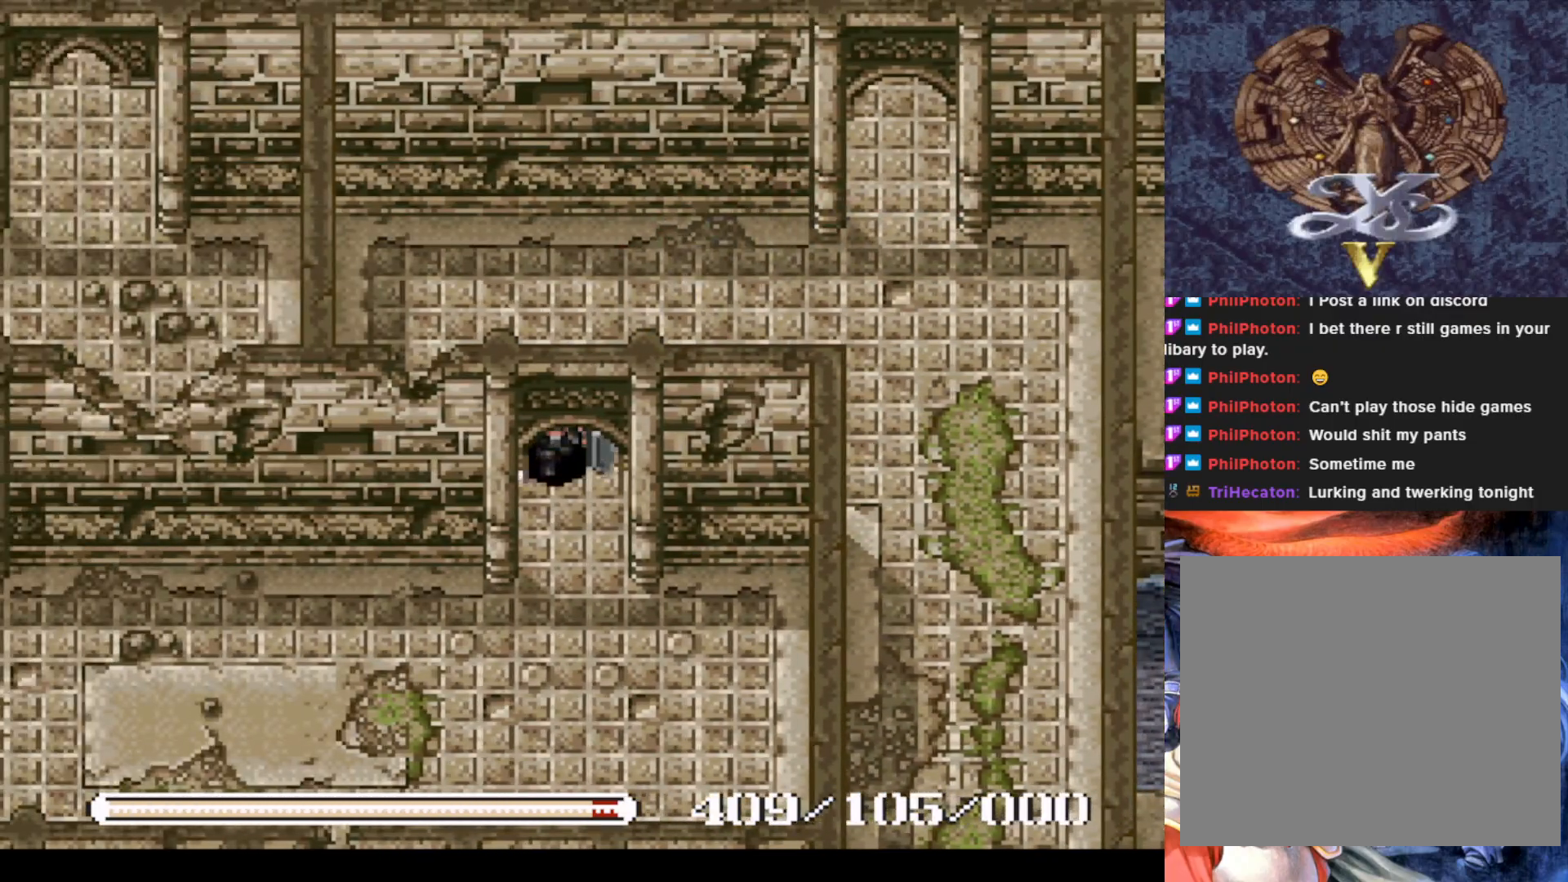
{"buttons": ["DPAD_UP", "DPAD_RIGHT"], "left_stick": "center", "events": [[300, "DPAD_UP", "down"], [417, "DPAD_RIGHT", "down"]]}
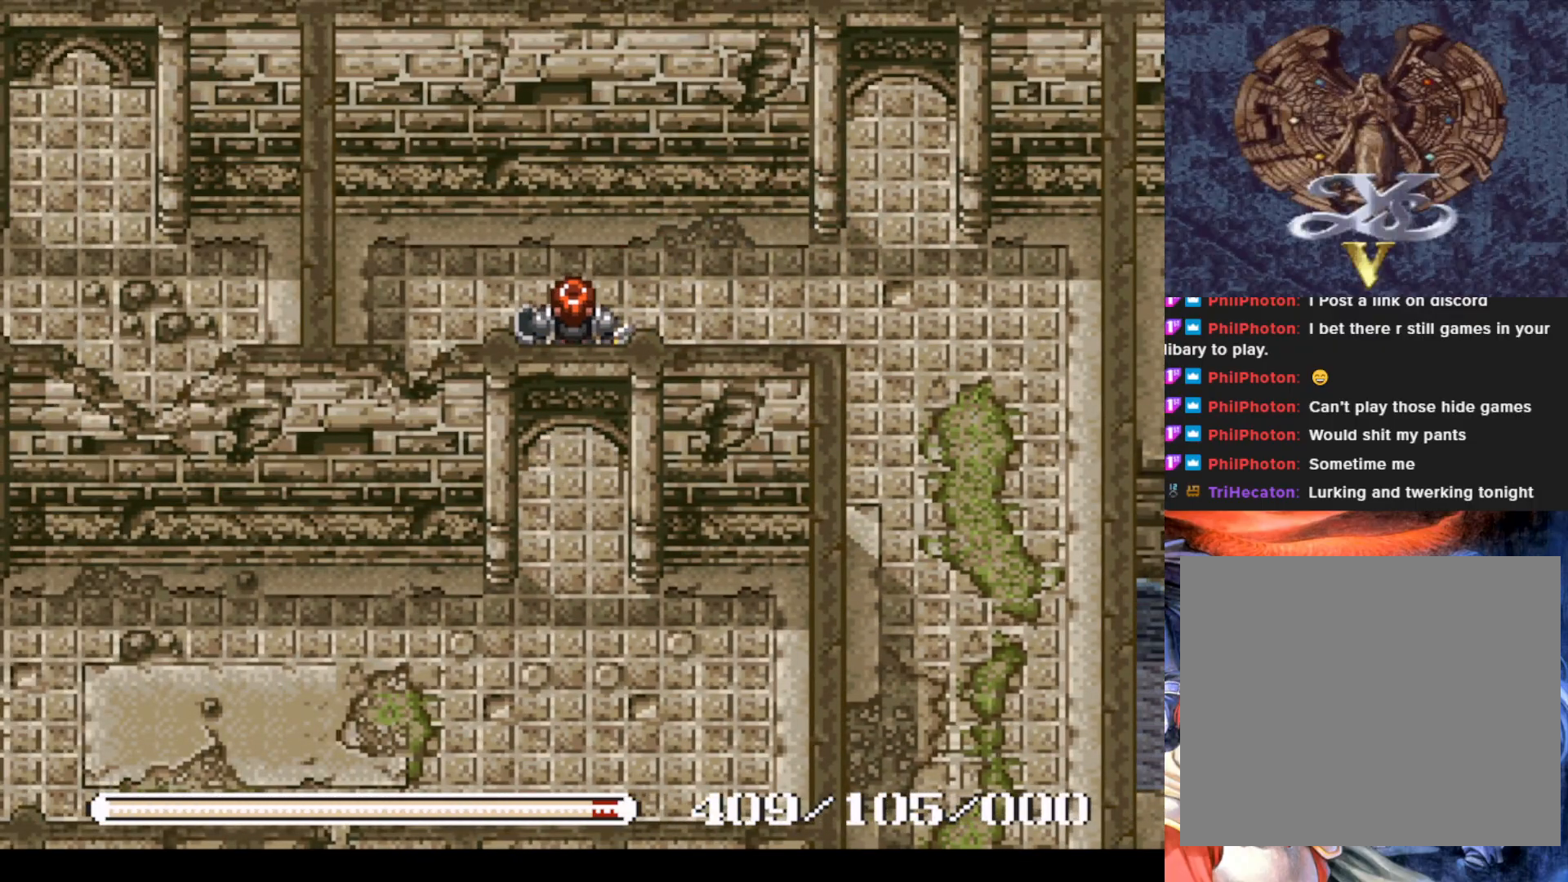
{"buttons": ["DPAD_RIGHT"], "left_stick": "center", "events": [[117, "DPAD_UP", "up"]]}
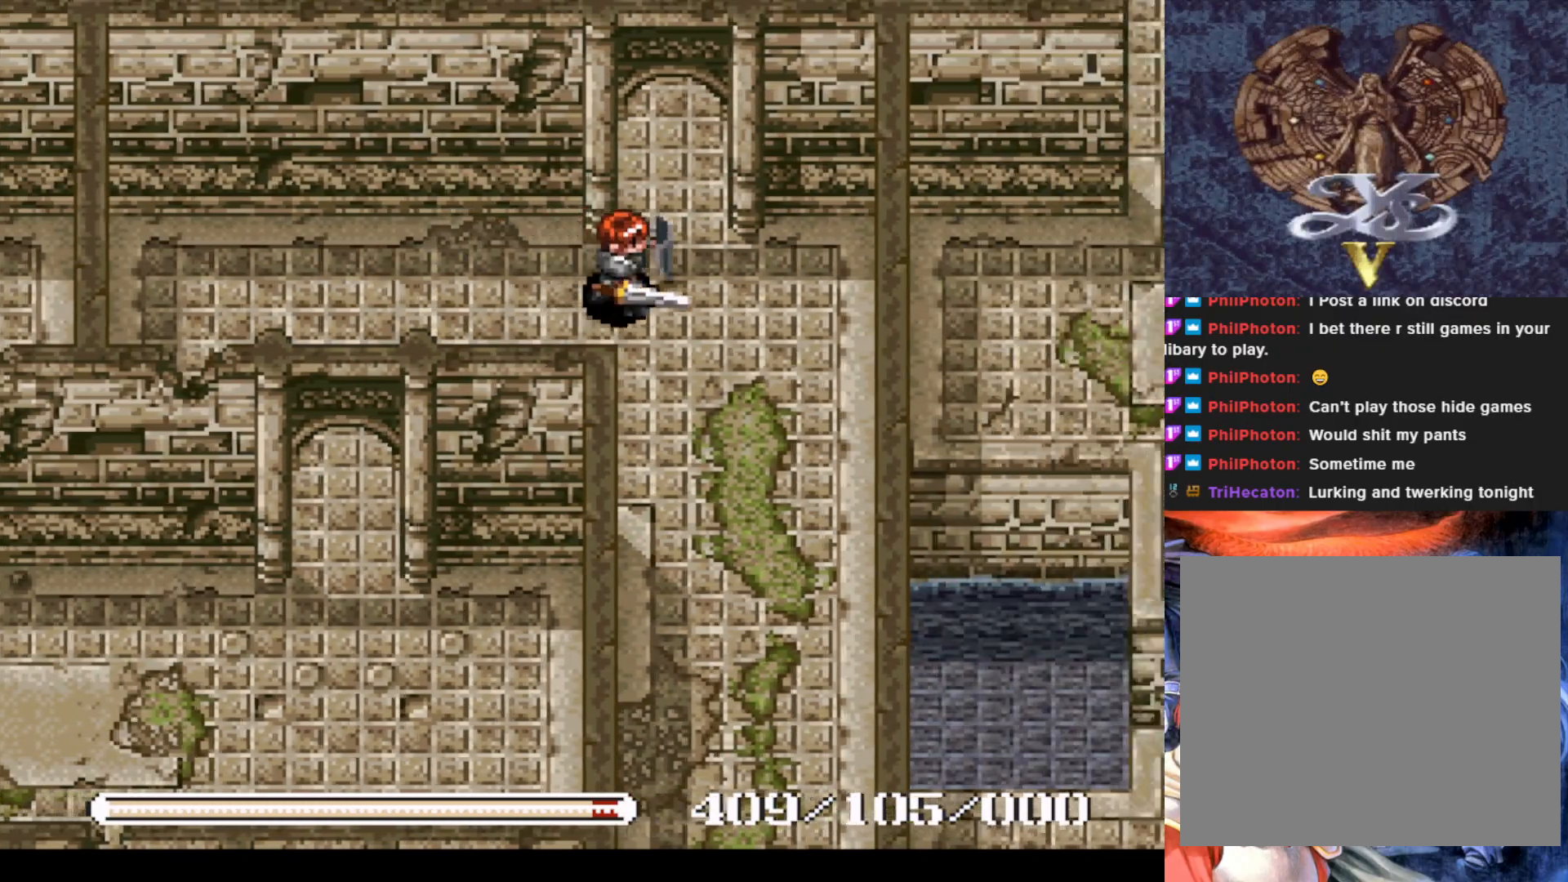
{"buttons": [], "left_stick": "center", "events": [[450, "DPAD_RIGHT", "up"]]}
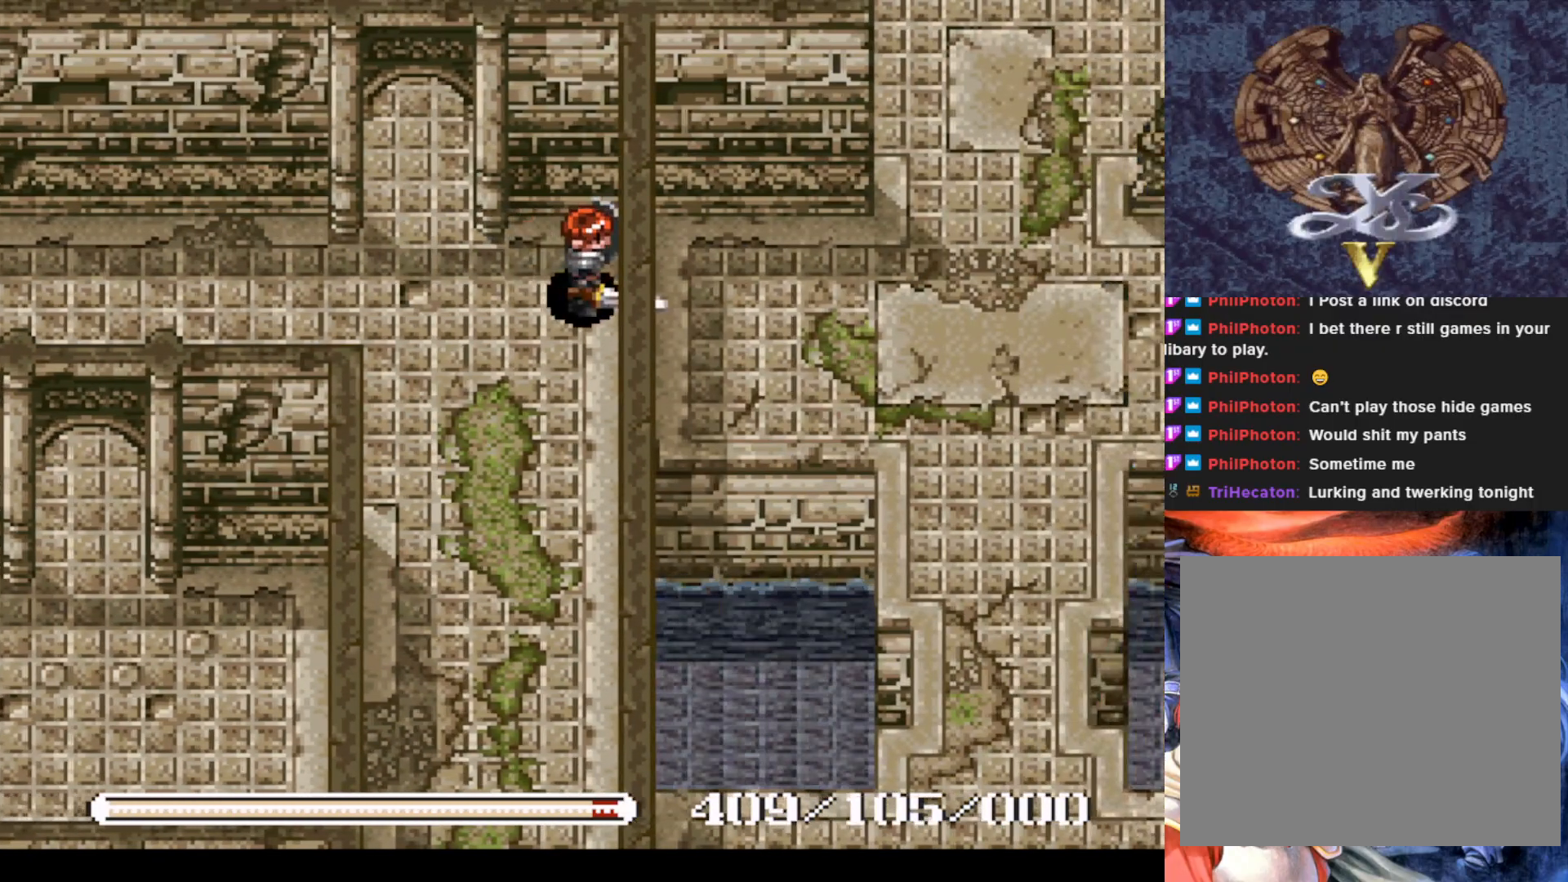
{"buttons": [], "left_stick": "center", "events": []}
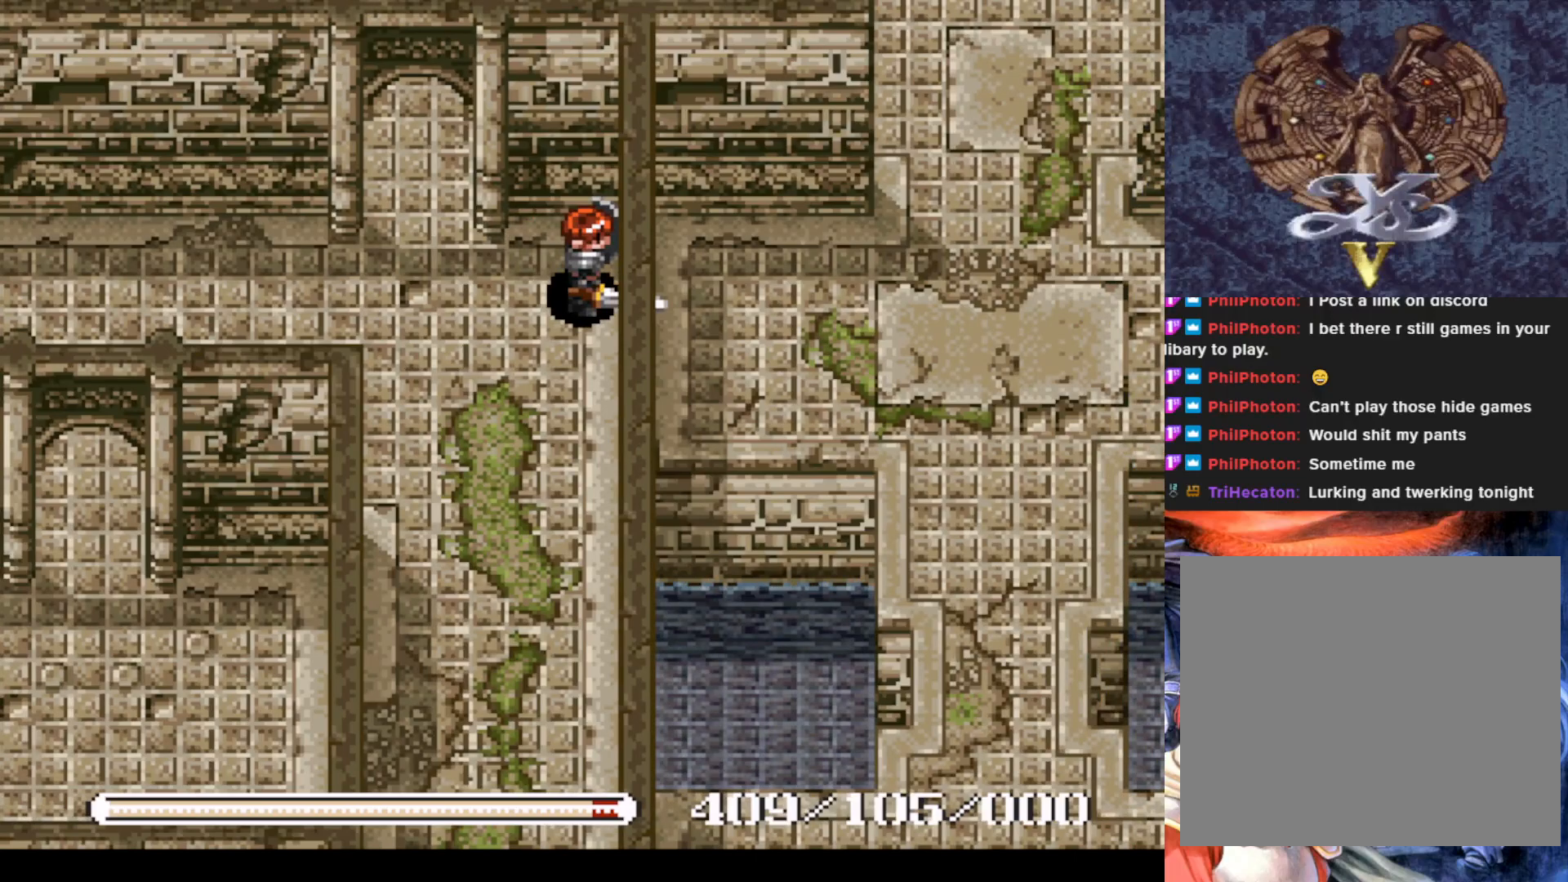
{"buttons": ["DPAD_LEFT"], "left_stick": "center", "events": [[500, "DPAD_LEFT", "down"]]}
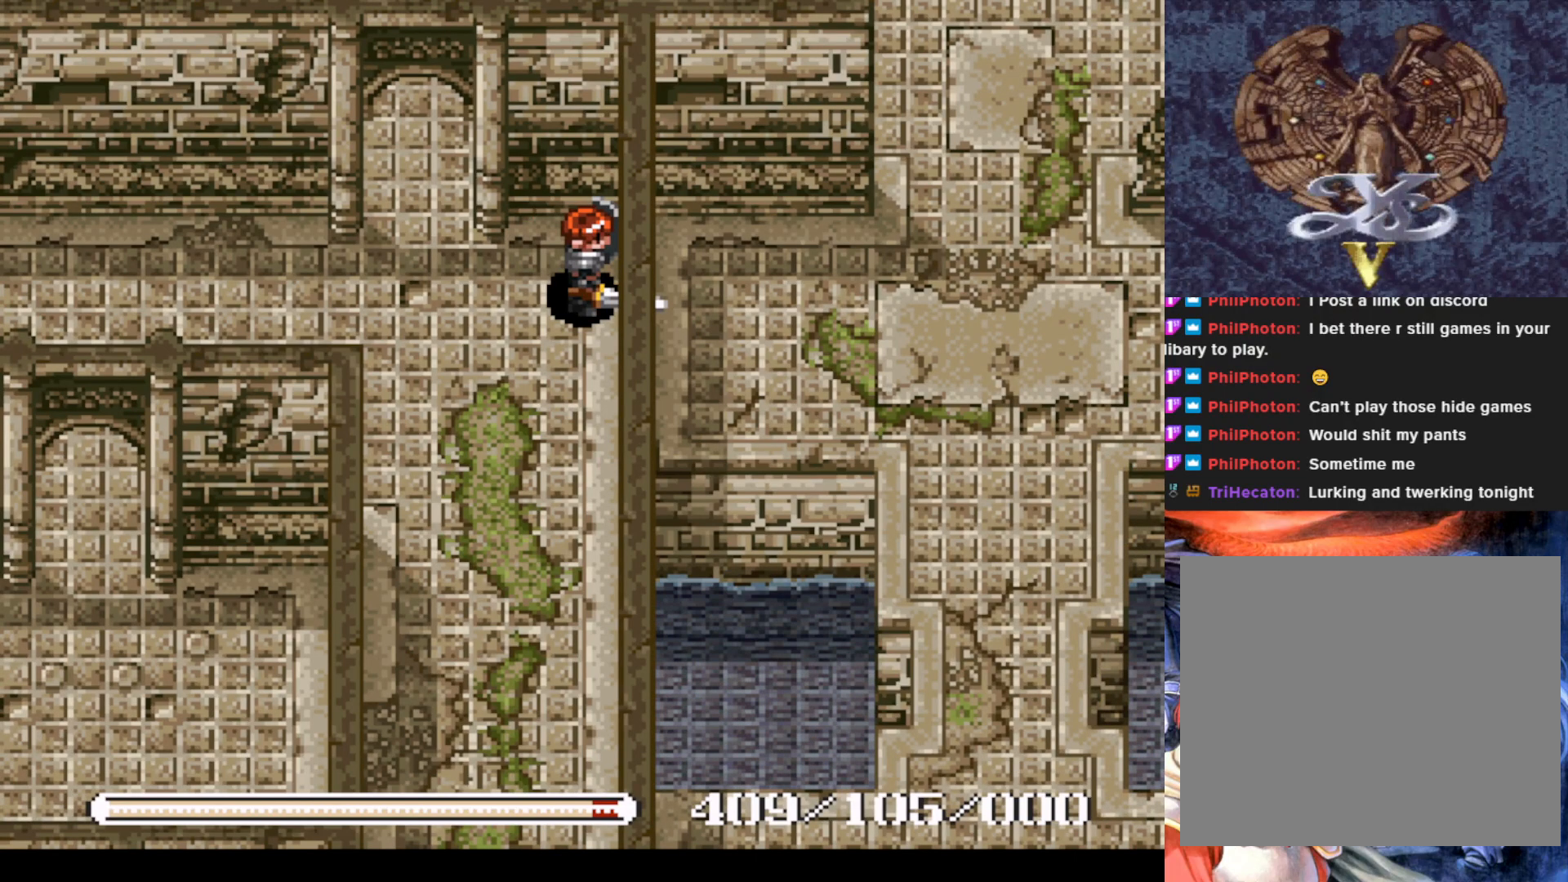
{"buttons": ["DPAD_LEFT"], "left_stick": "center", "events": []}
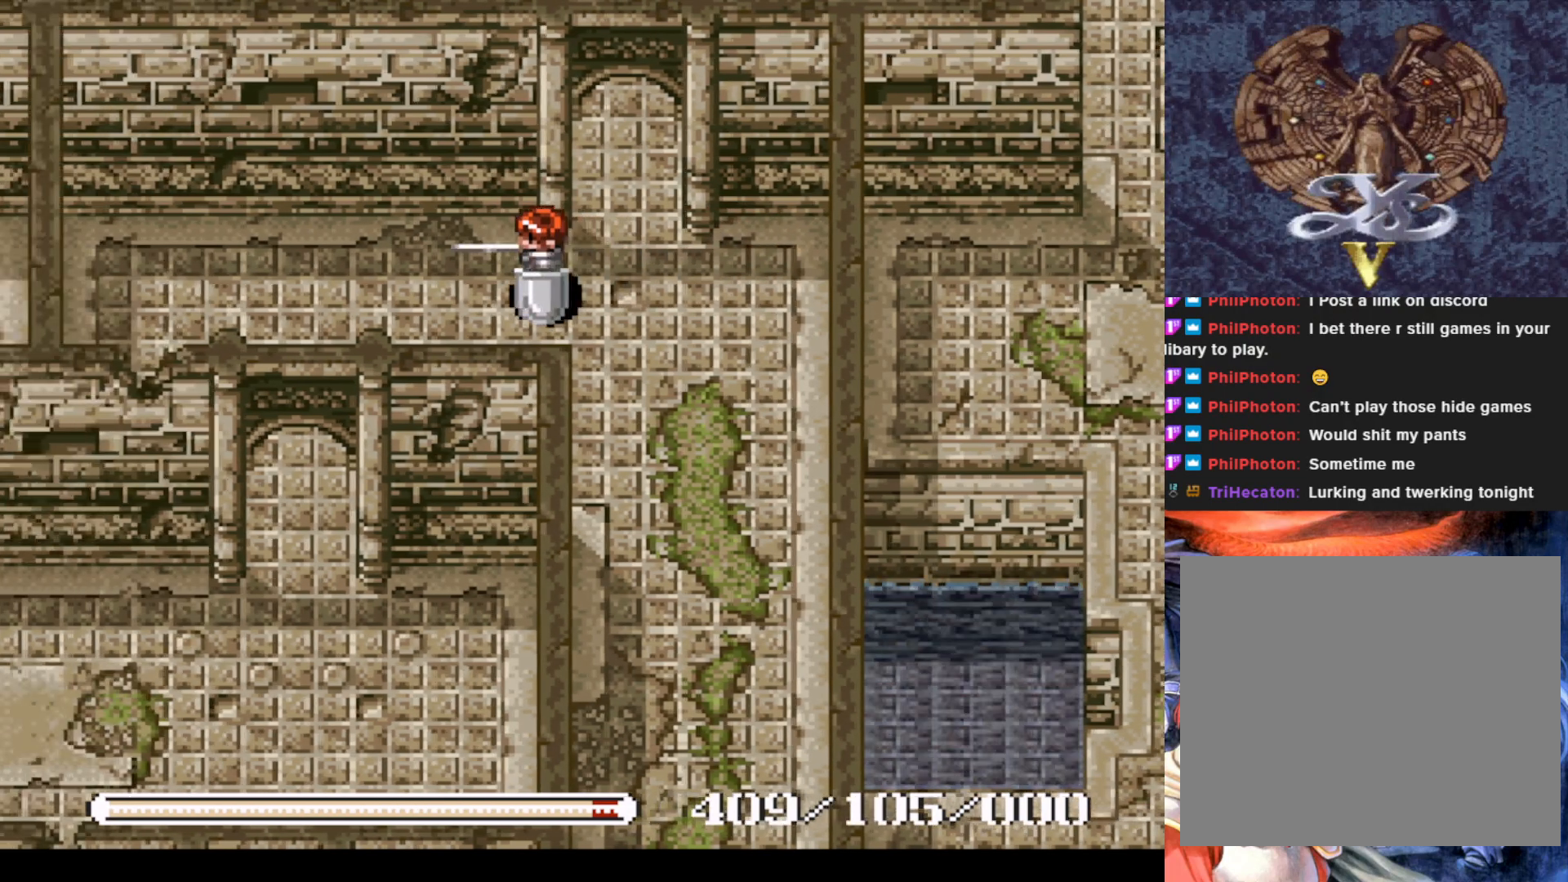
{"buttons": [], "left_stick": "center", "events": [[333, "DPAD_LEFT", "up"]]}
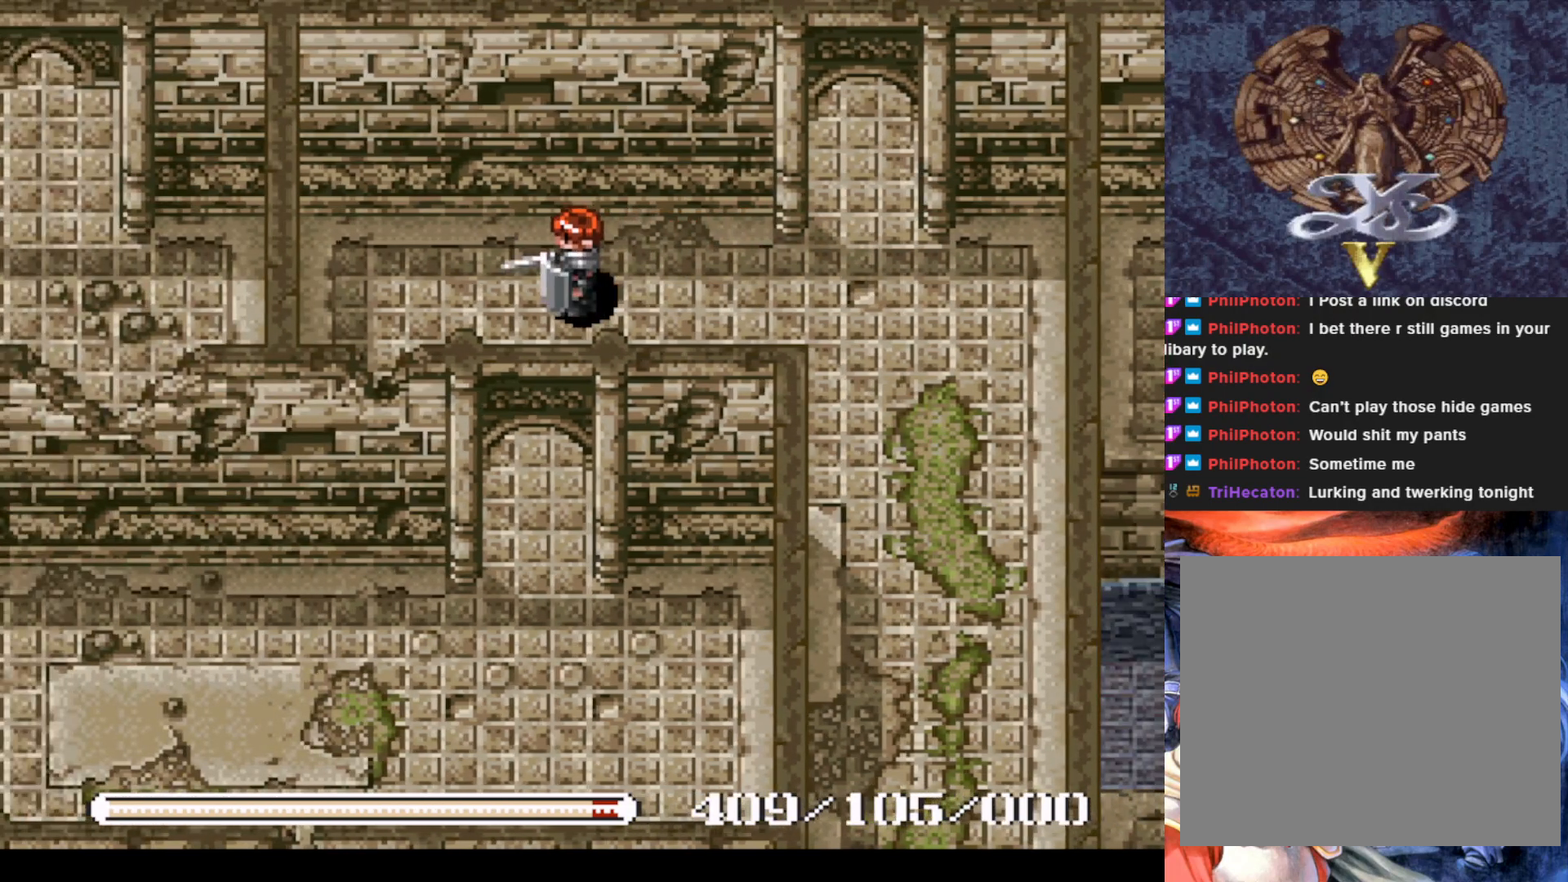
{"buttons": ["DPAD_DOWN"], "left_stick": "center", "events": [[217, "DPAD_DOWN", "down"]]}
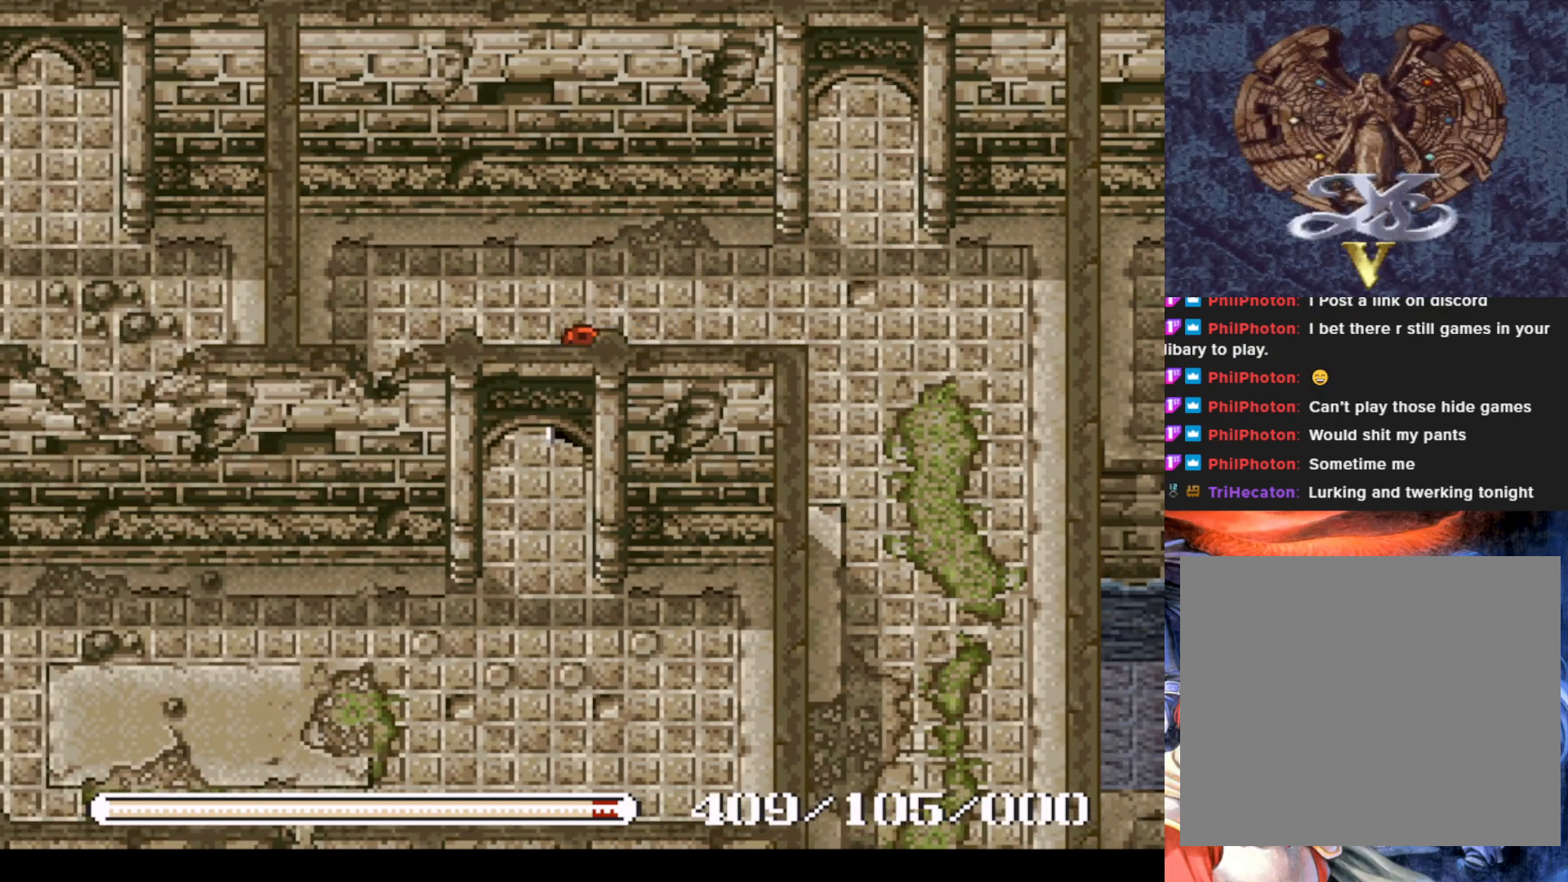
{"buttons": ["DPAD_LEFT"], "left_stick": "center", "events": [[200, "DPAD_LEFT", "down"], [300, "DPAD_DOWN", "up"]]}
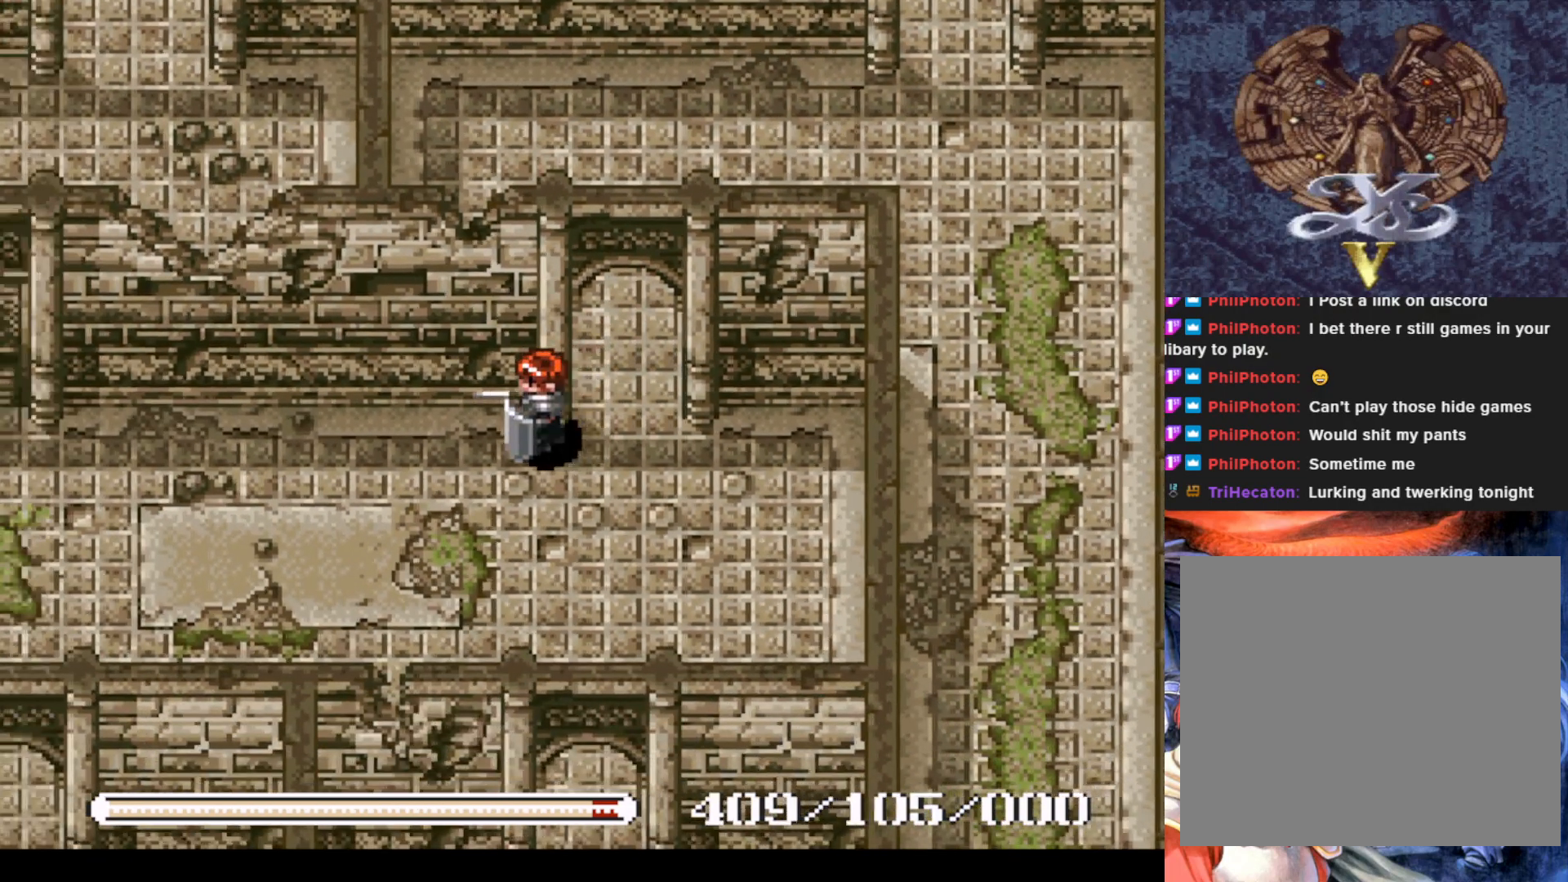
{"buttons": [], "left_stick": "center", "events": [[384, "DPAD_LEFT", "up"]]}
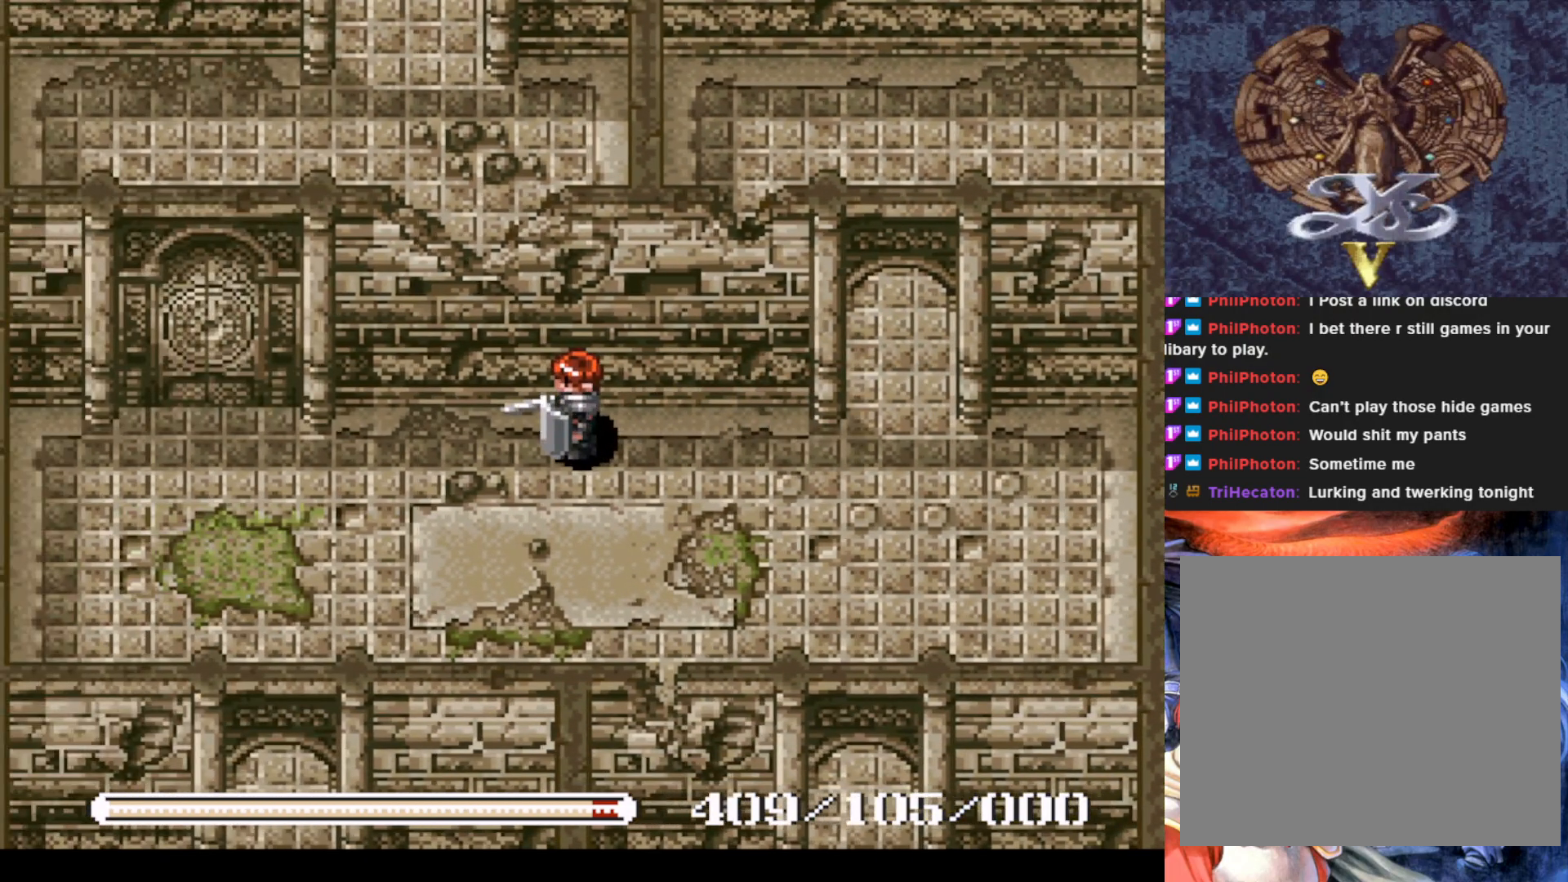
{"buttons": ["DPAD_LEFT"], "left_stick": "center", "events": [[150, "DPAD_DOWN", "down"], [200, "DPAD_DOWN", "up"], [200, "DPAD_LEFT", "down"]]}
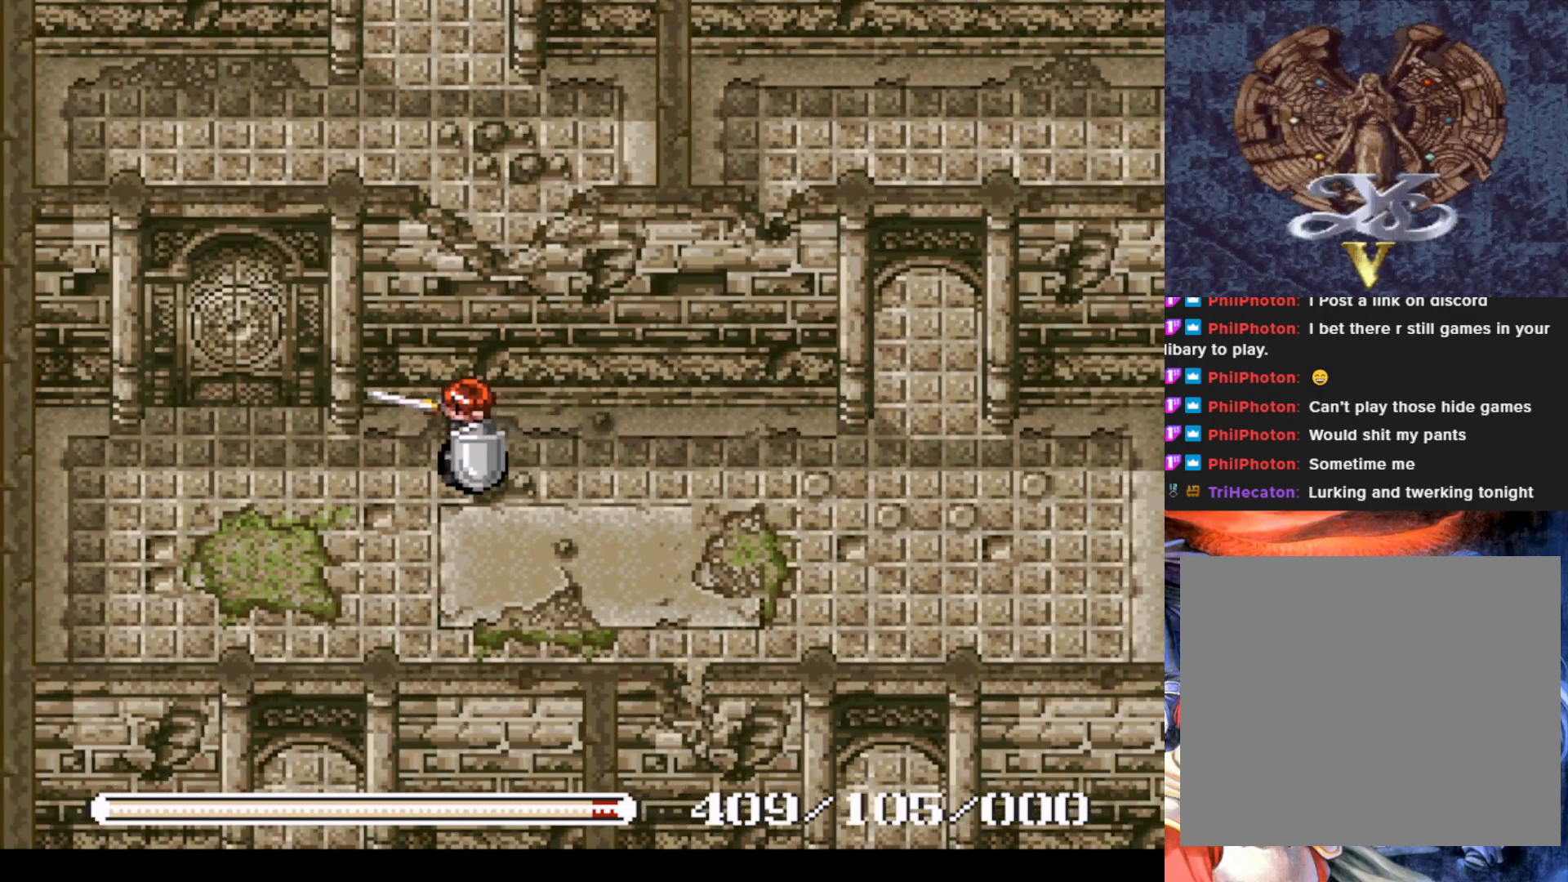
{"buttons": ["DPAD_UP"], "left_stick": "center", "events": [[334, "DPAD_UP", "down"], [434, "DPAD_LEFT", "up"]]}
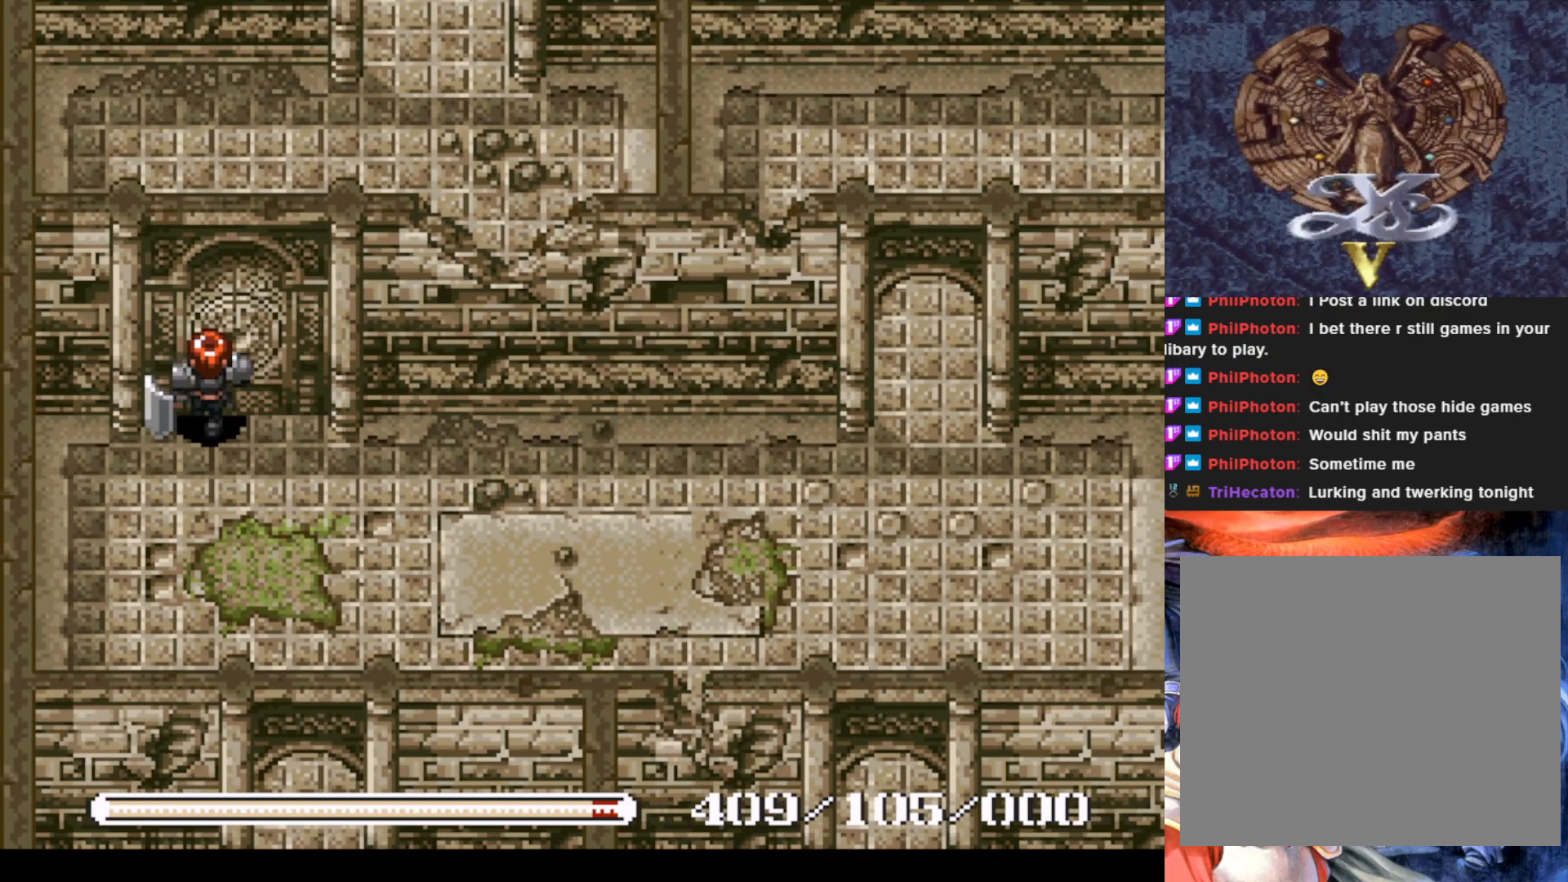
{"buttons": [], "left_stick": "center", "events": [[300, "CROSS", "down"], [317, "DPAD_UP", "up"], [484, "CROSS", "up"]]}
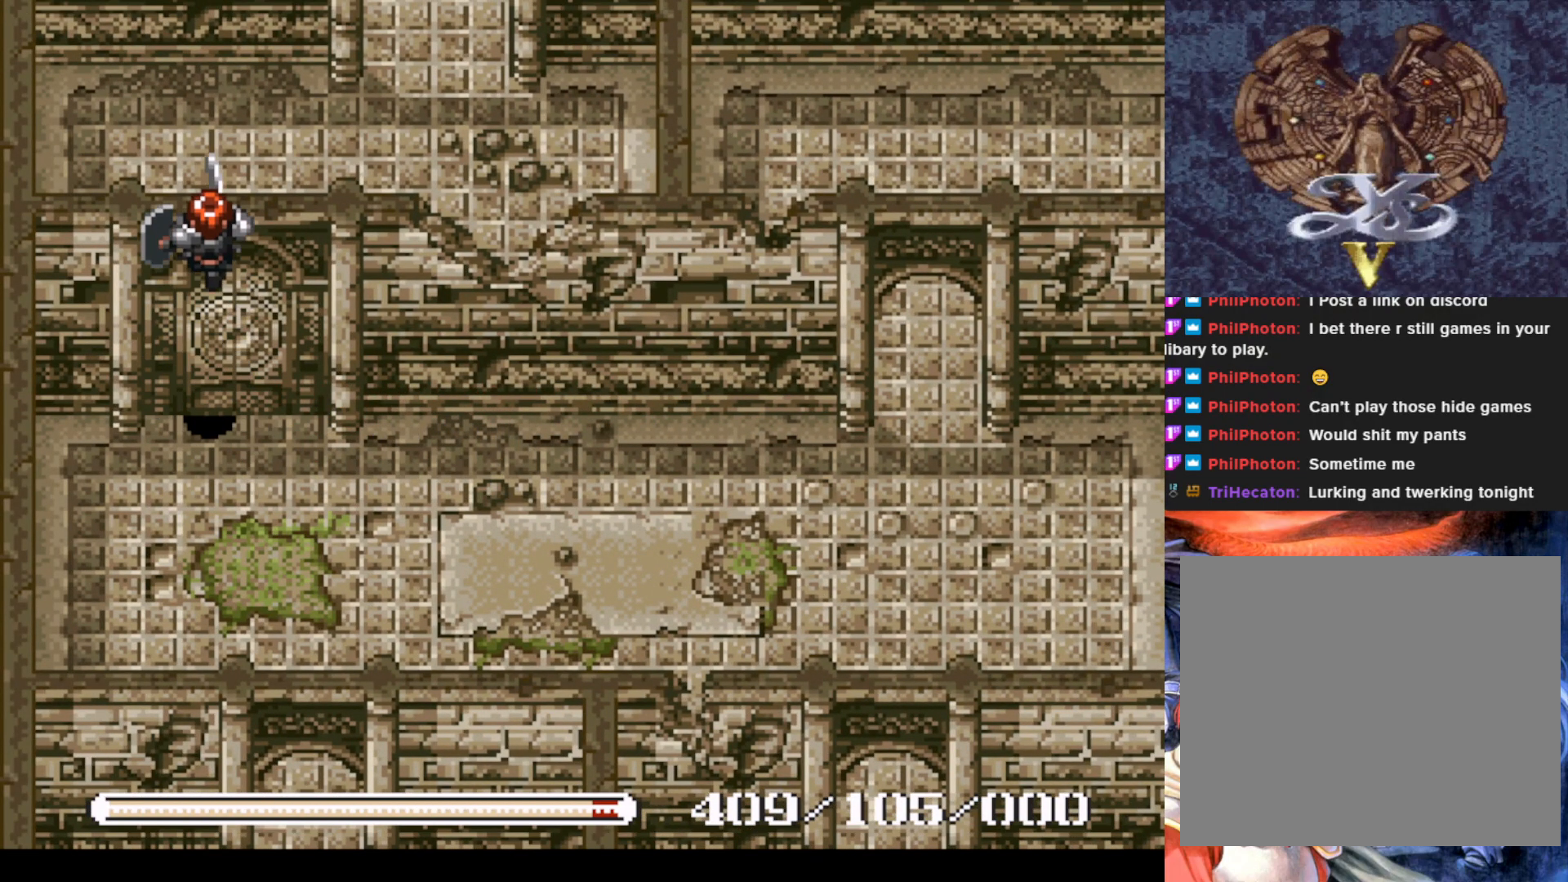
{"buttons": ["CROSS", "DPAD_UP"], "left_stick": "center", "events": [[251, "DPAD_RIGHT", "down"], [334, "DPAD_RIGHT", "up"], [334, "DPAD_UP", "down"], [451, "CROSS", "down"]]}
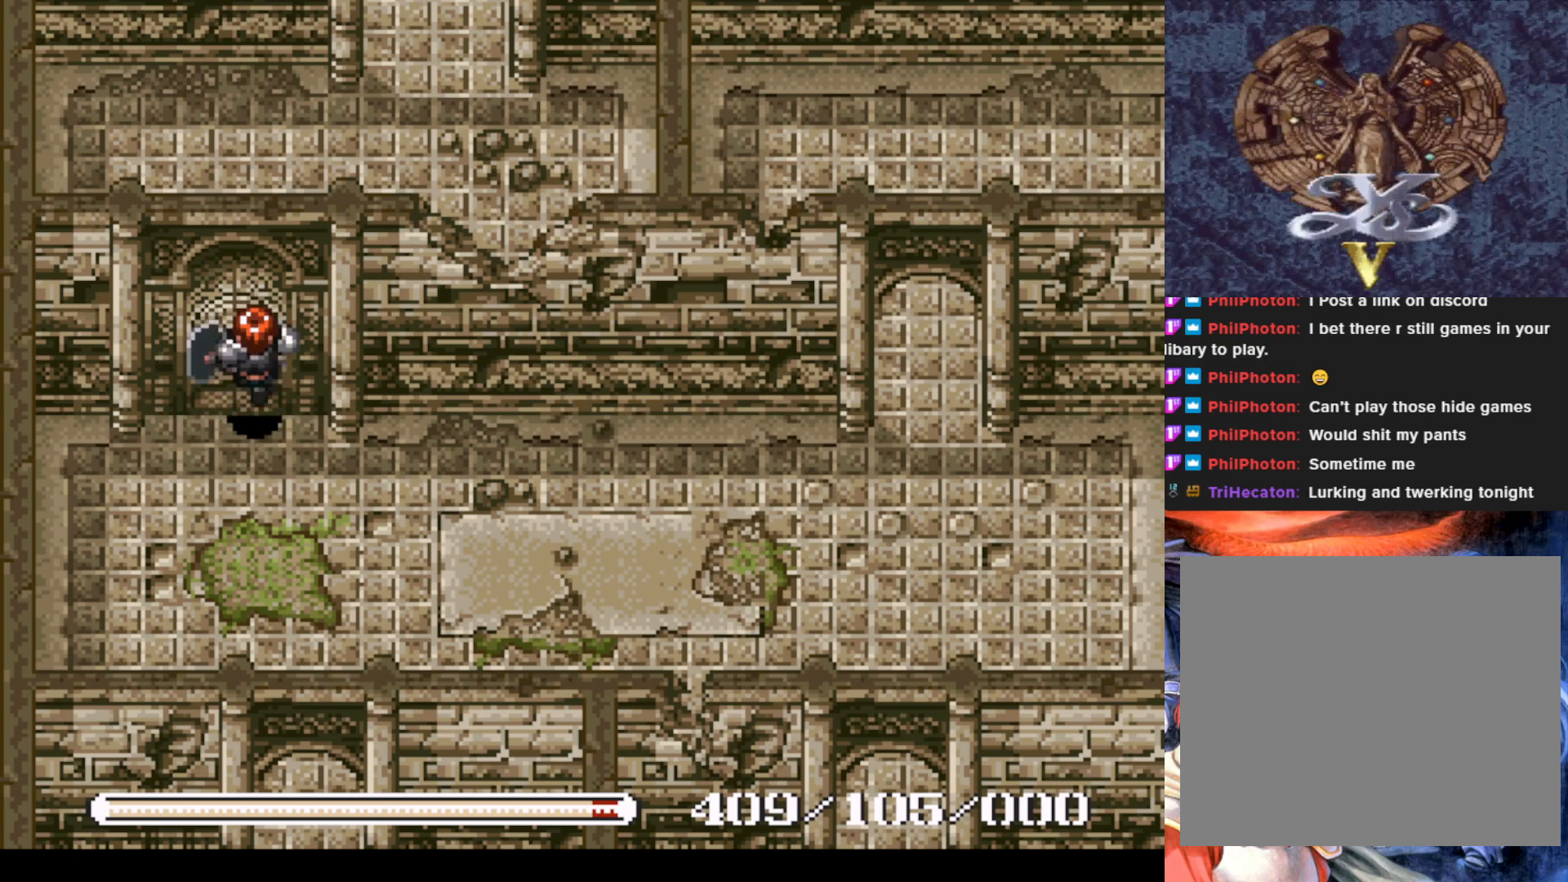
{"buttons": ["DPAD_RIGHT"], "left_stick": "center", "events": [[117, "CROSS", "up"], [117, "DPAD_UP", "up"], [417, "DPAD_RIGHT", "down"]]}
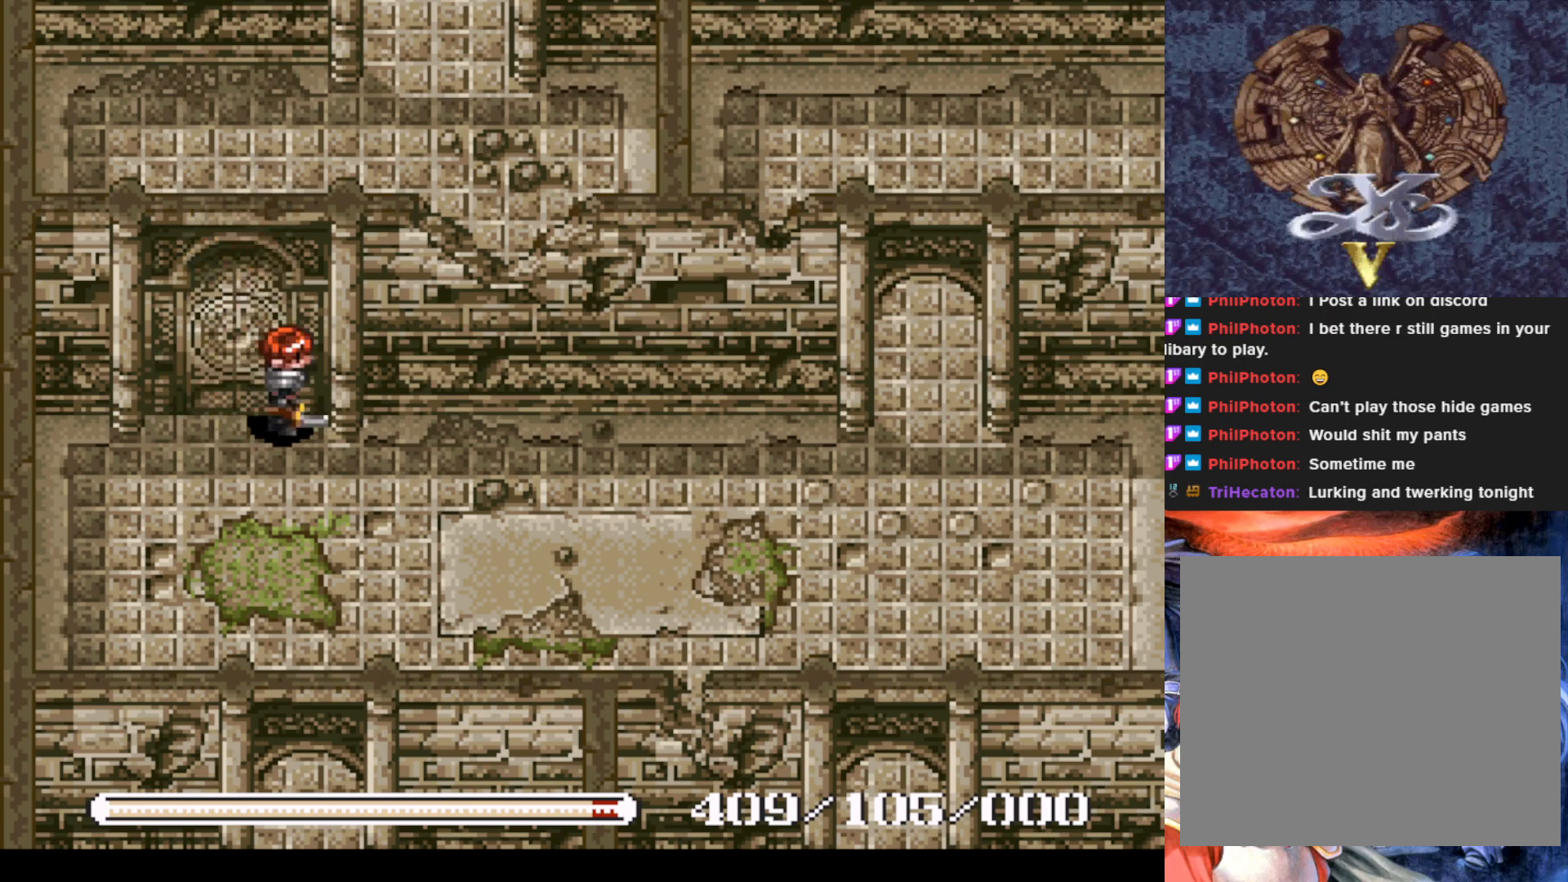
{"buttons": ["DPAD_DOWN", "DPAD_RIGHT"], "left_stick": "center", "events": [[117, "DPAD_DOWN", "down"]]}
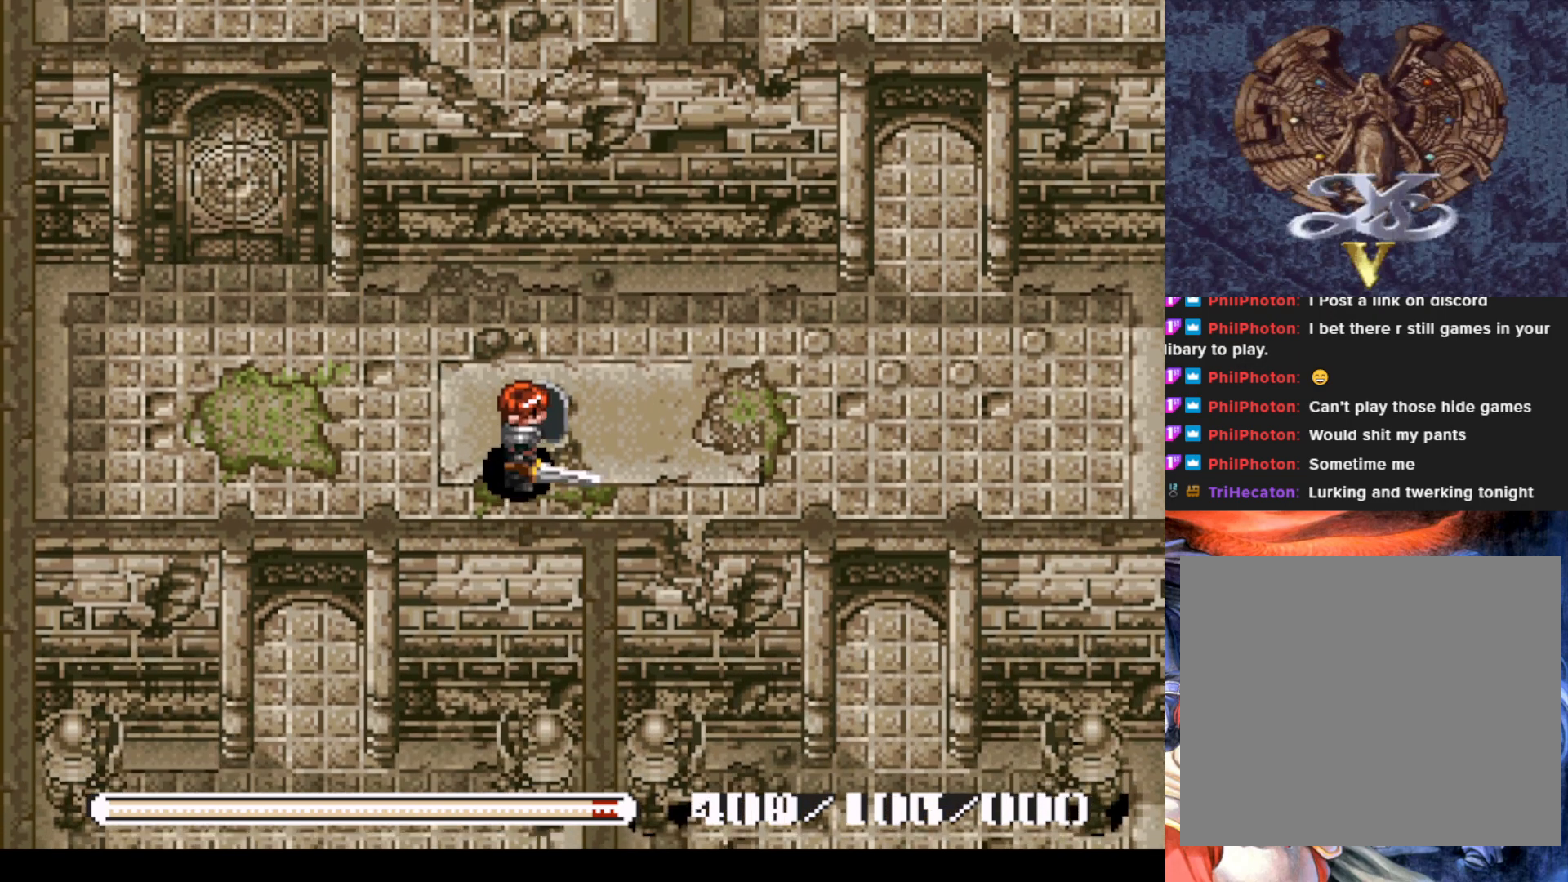
{"buttons": [], "left_stick": "center", "events": [[50, "DPAD_DOWN", "up"], [434, "DPAD_RIGHT", "up"]]}
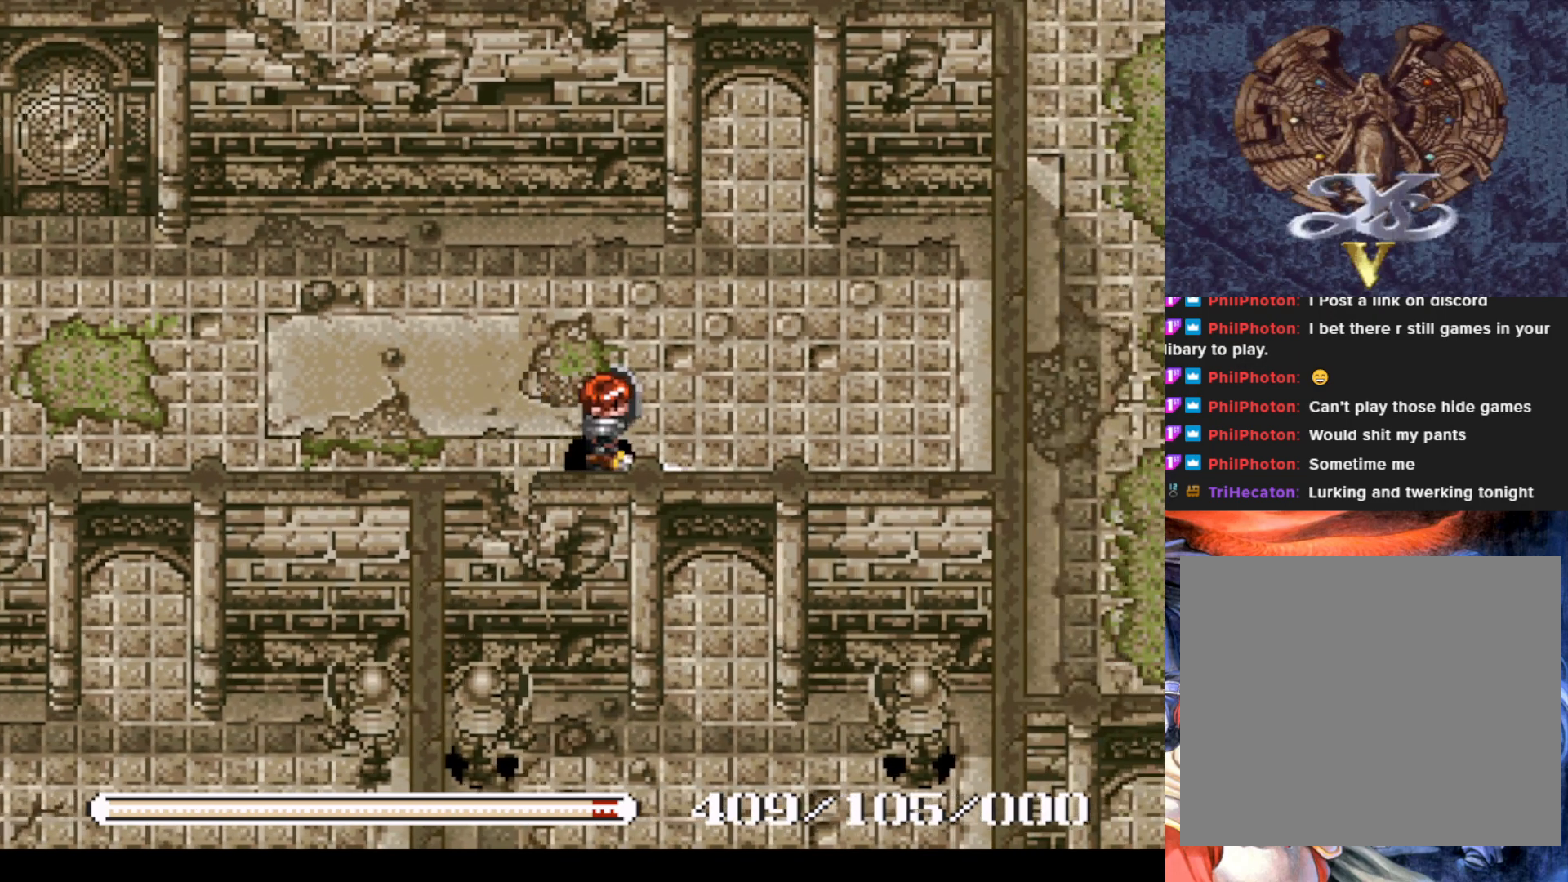
{"buttons": ["DPAD_DOWN"], "left_stick": "center", "events": [[134, "DPAD_RIGHT", "down"], [251, "DPAD_DOWN", "down"], [284, "DPAD_RIGHT", "up"]]}
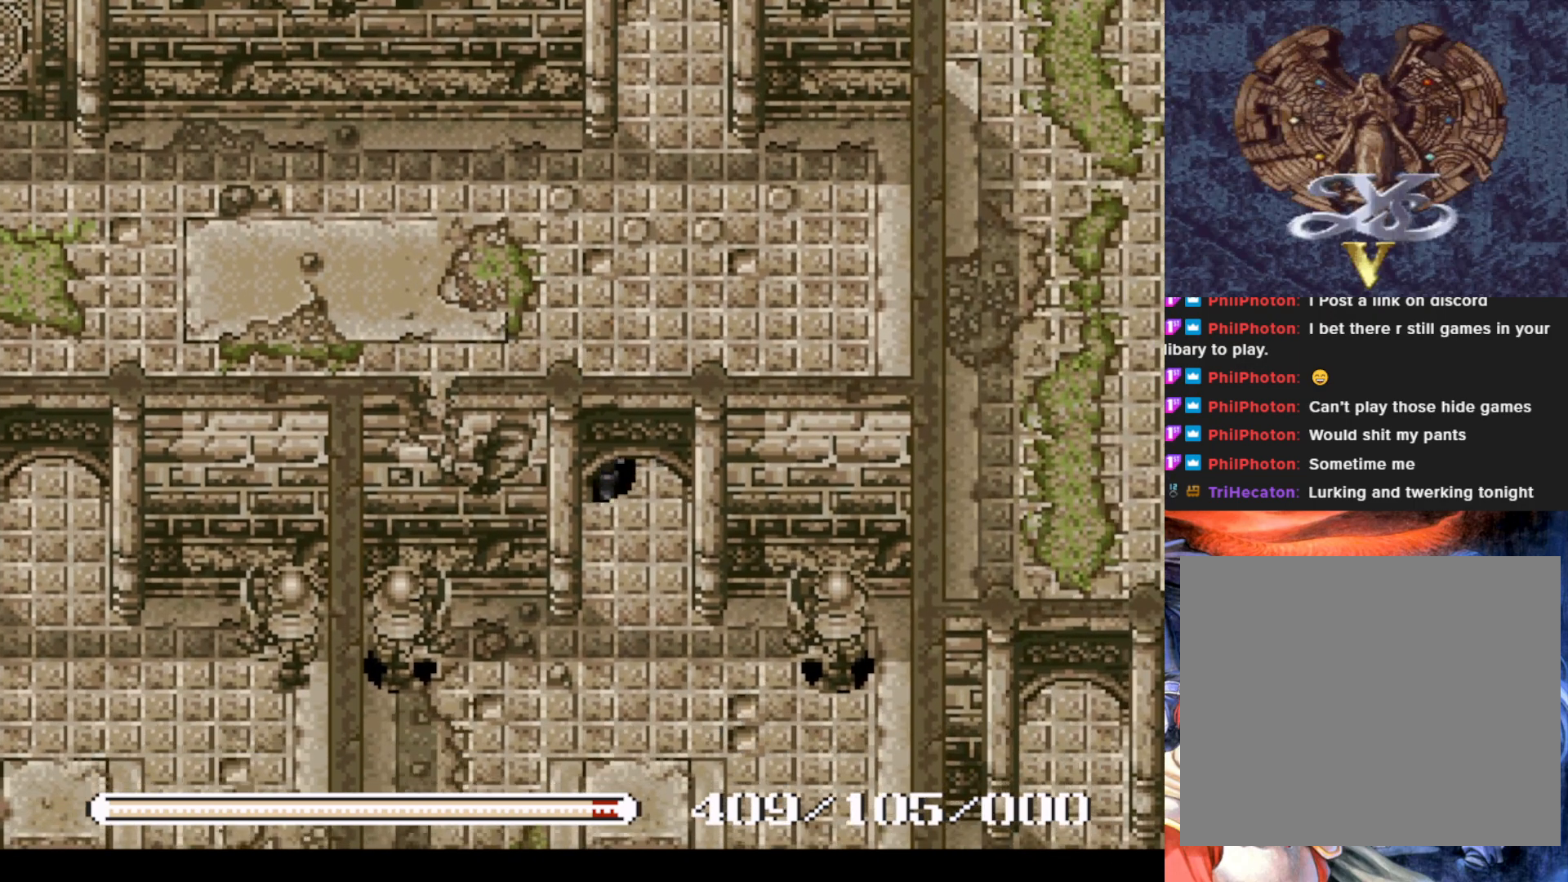
{"buttons": ["DPAD_DOWN"], "left_stick": "center", "events": []}
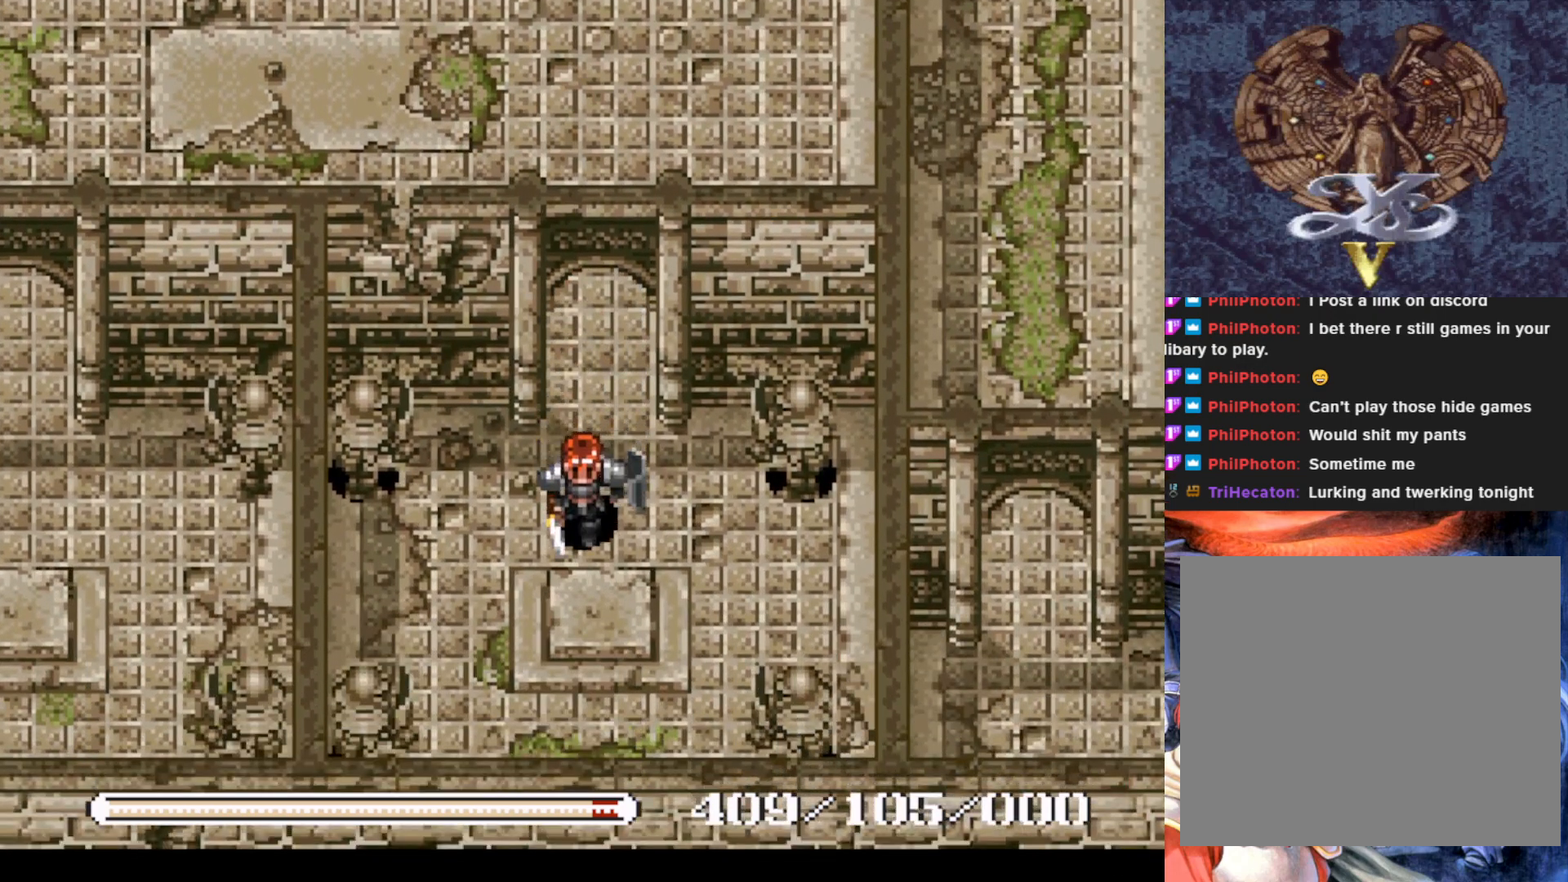
{"buttons": ["DPAD_DOWN"], "left_stick": "center", "events": [[67, "DPAD_DOWN", "up"], [434, "DPAD_DOWN", "down"]]}
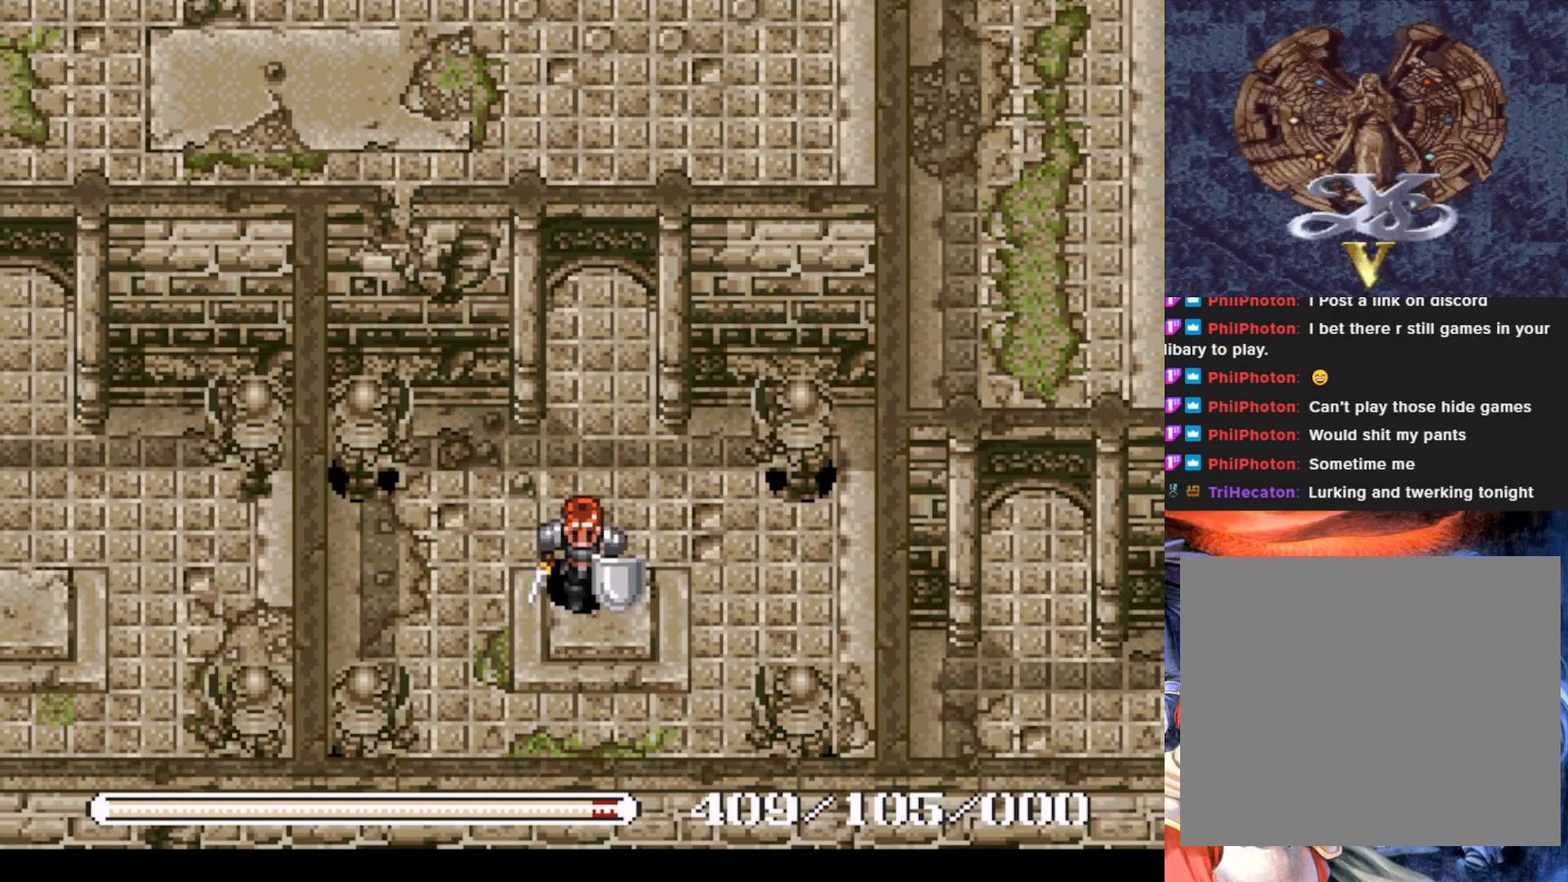
{"buttons": [], "left_stick": "center", "events": [[67, "DPAD_DOWN", "up"]]}
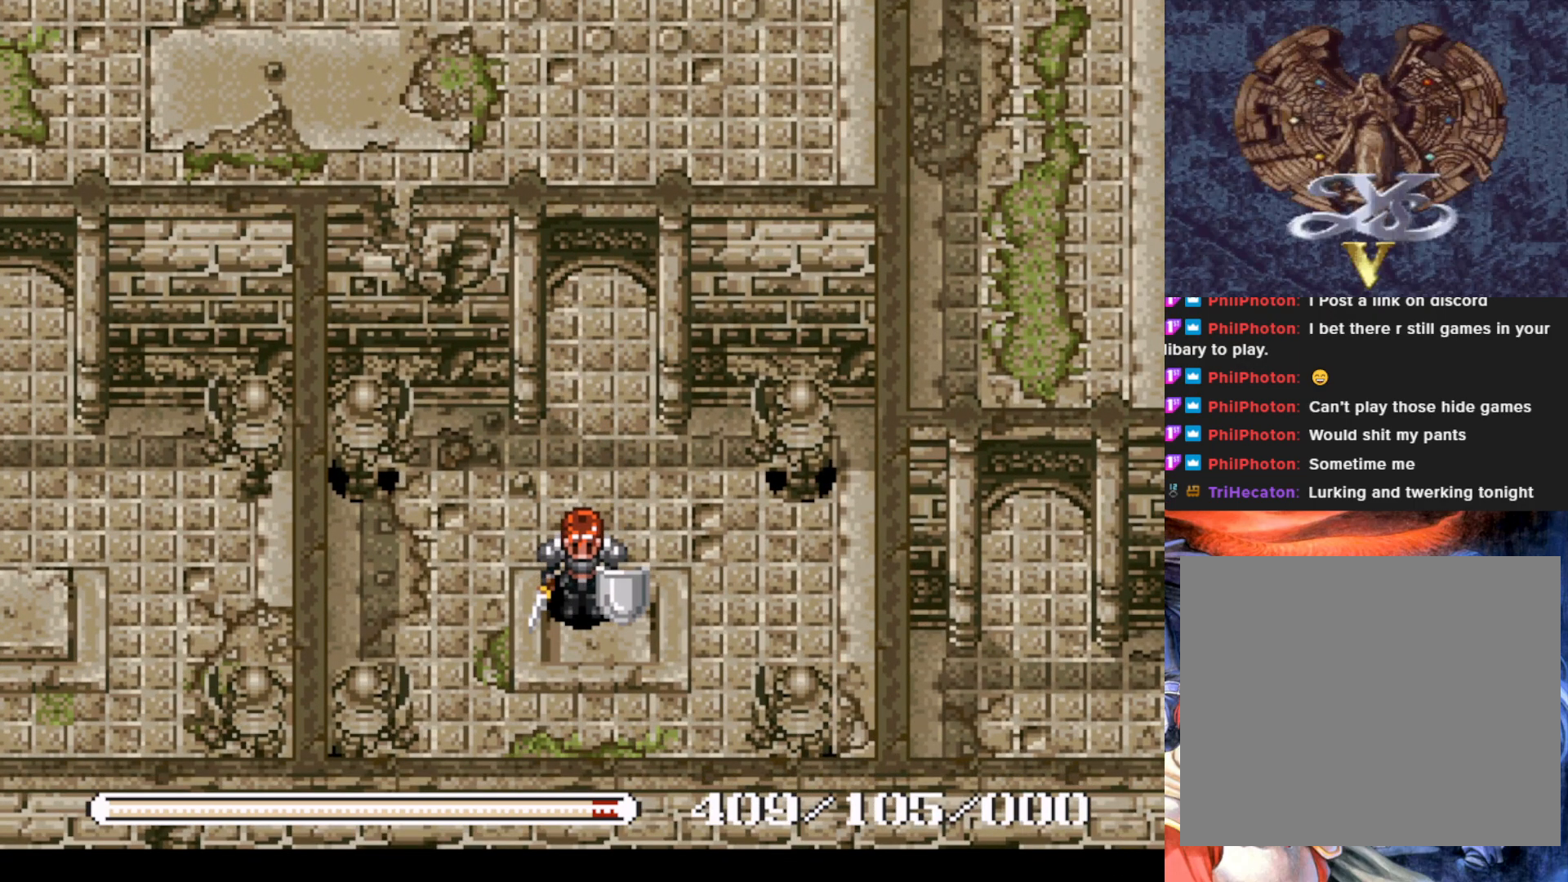
{"buttons": [], "left_stick": "center", "events": []}